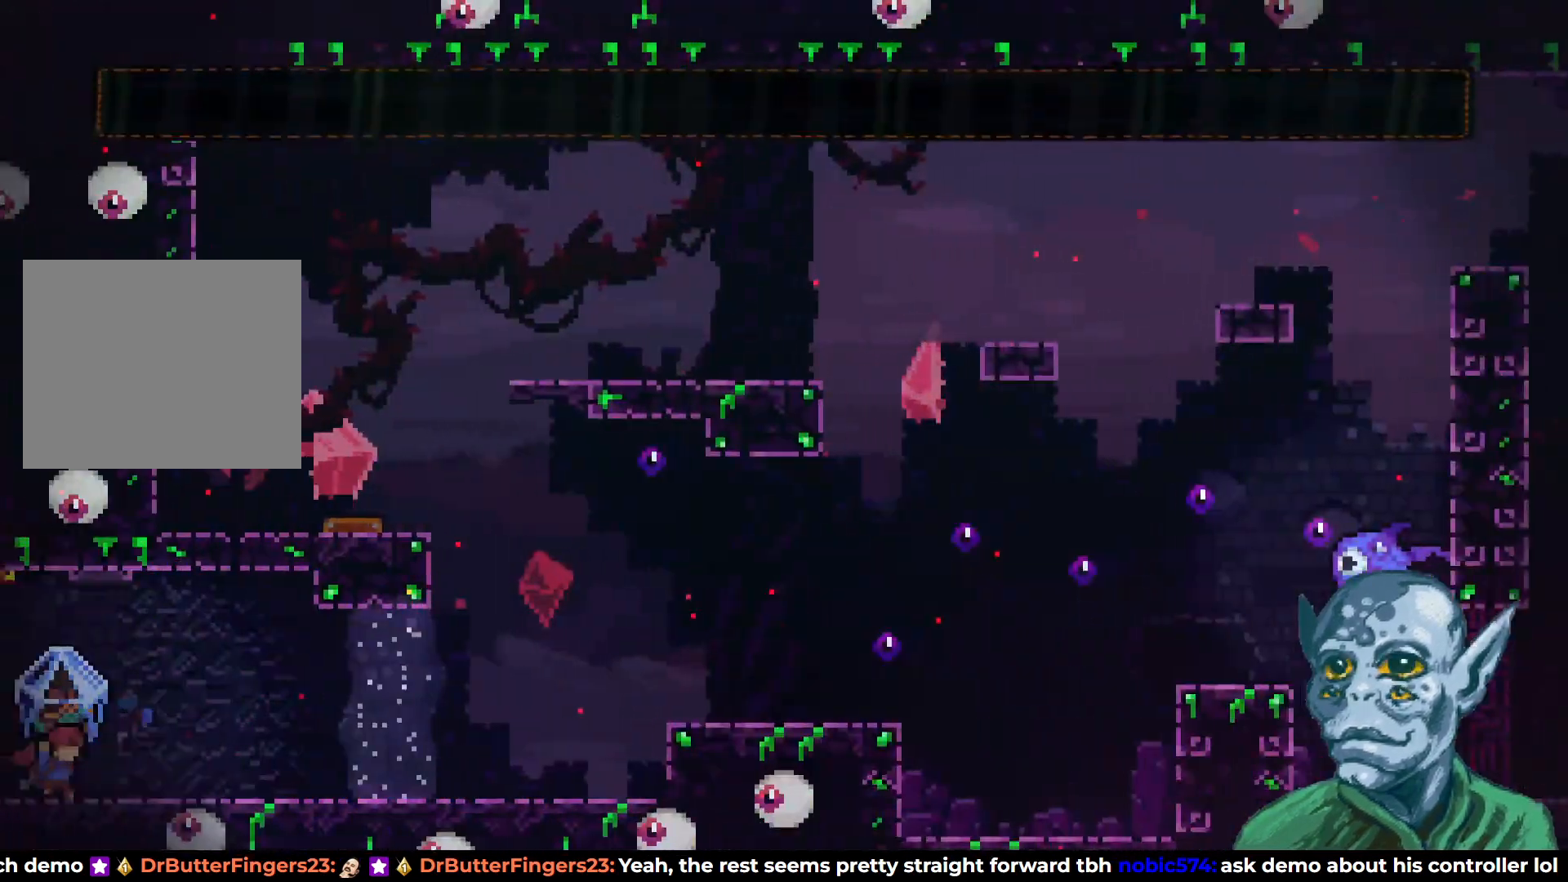
Gameplay with a controller (PlayStation layout); each line is a JSON object with the inputs held at the frame after it. "events" lists button and stick changes between this image and that frame as [ms after this image, input, new state], when the widget could be followed in between.
{"buttons": ["R2", "DPAD_RIGHT"], "left_stick": "center", "right_stick": "center", "events": []}
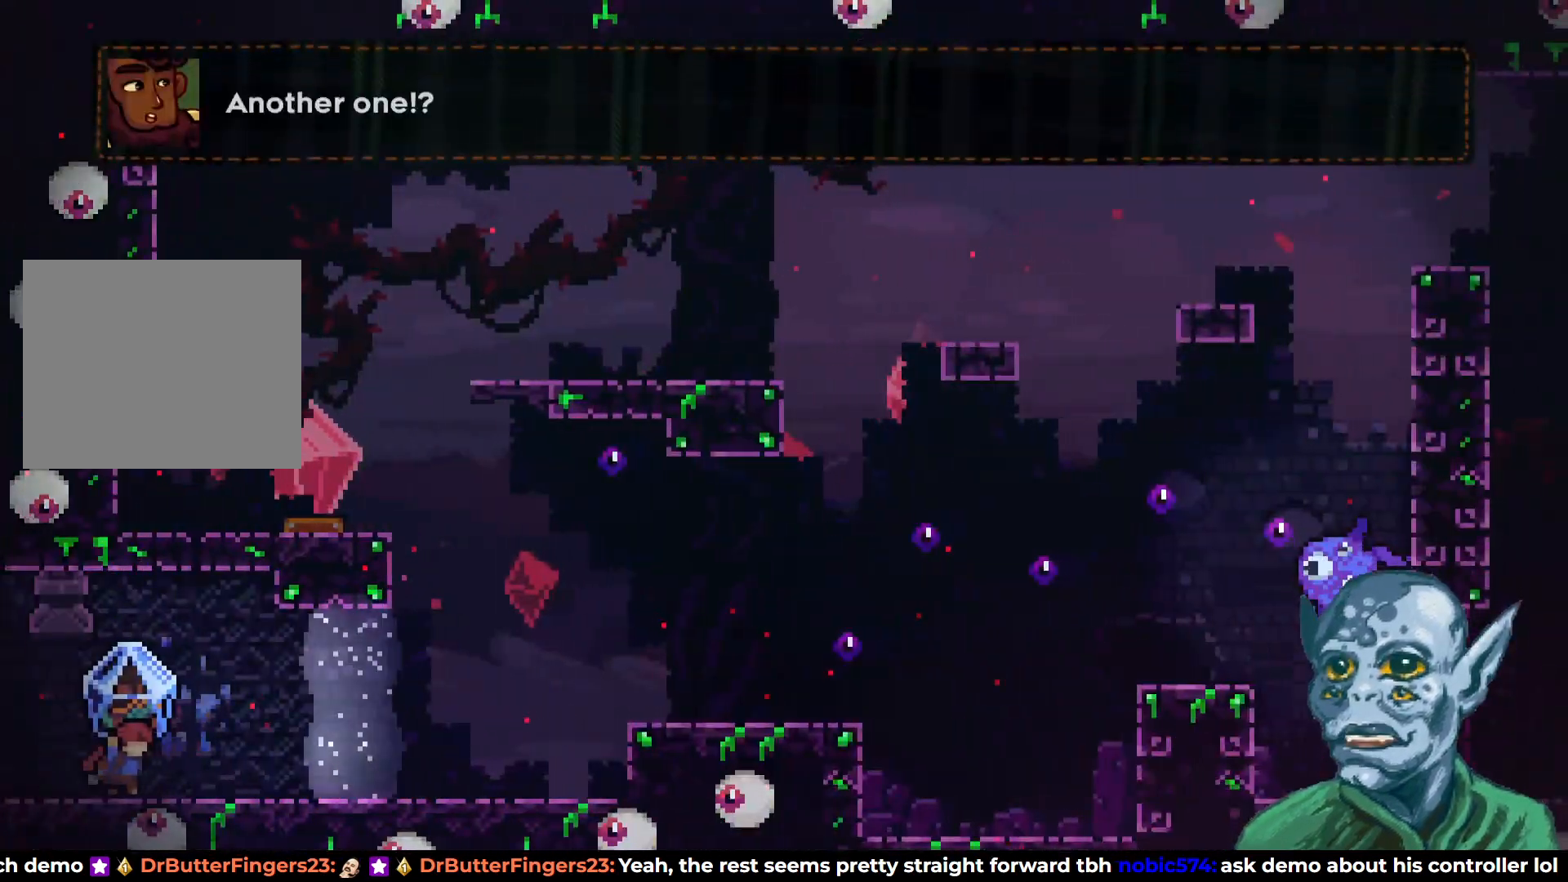
{"buttons": ["R2", "DPAD_RIGHT"], "left_stick": "center", "right_stick": "center", "events": []}
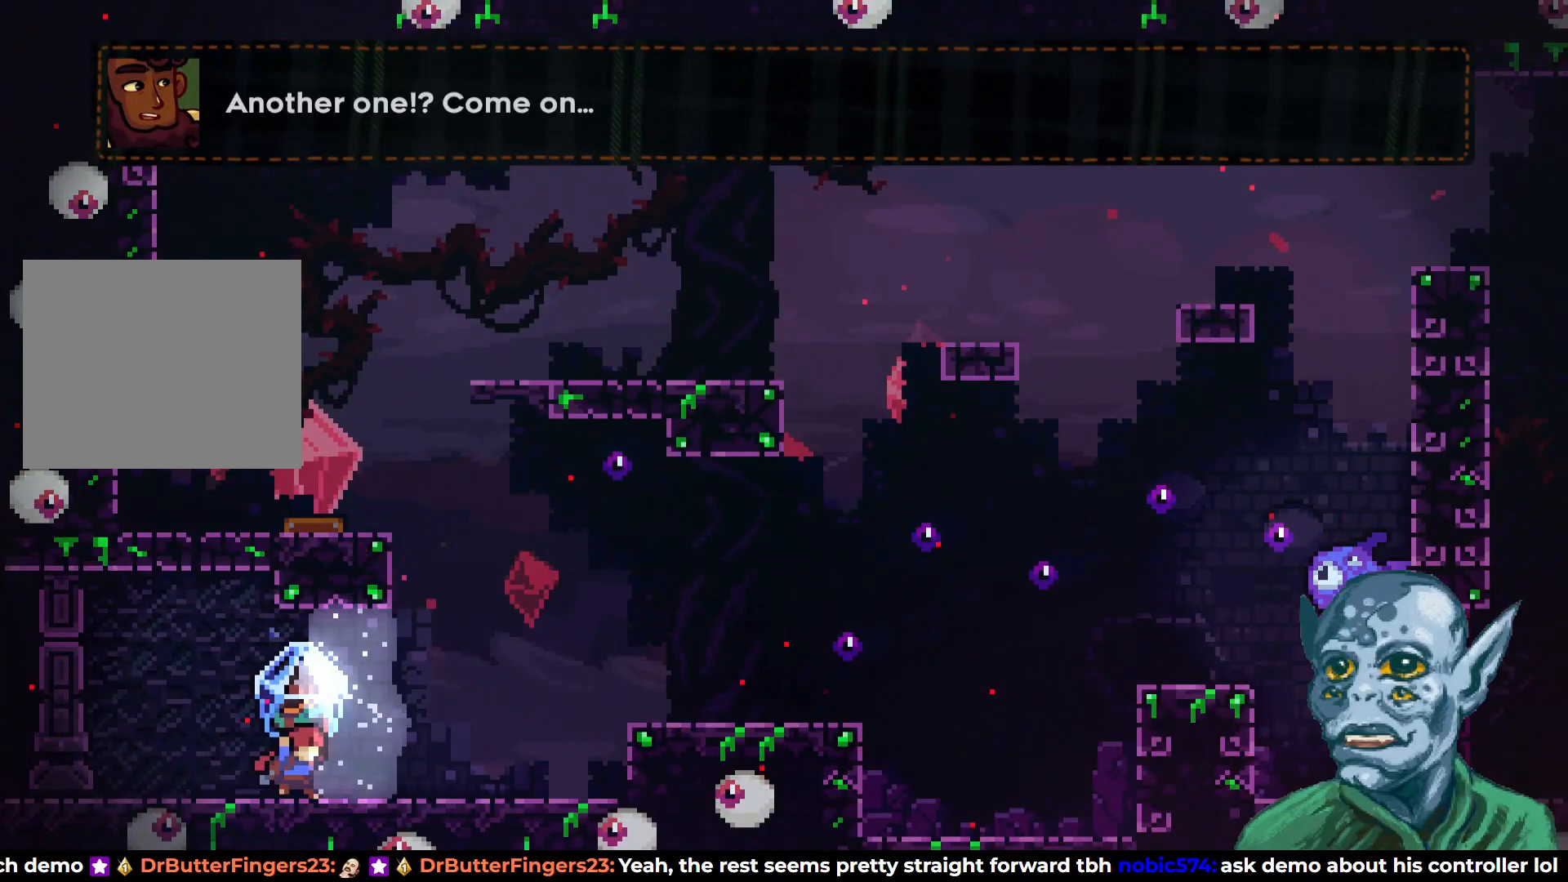
{"buttons": ["R2", "DPAD_RIGHT"], "left_stick": "center", "right_stick": "center", "events": []}
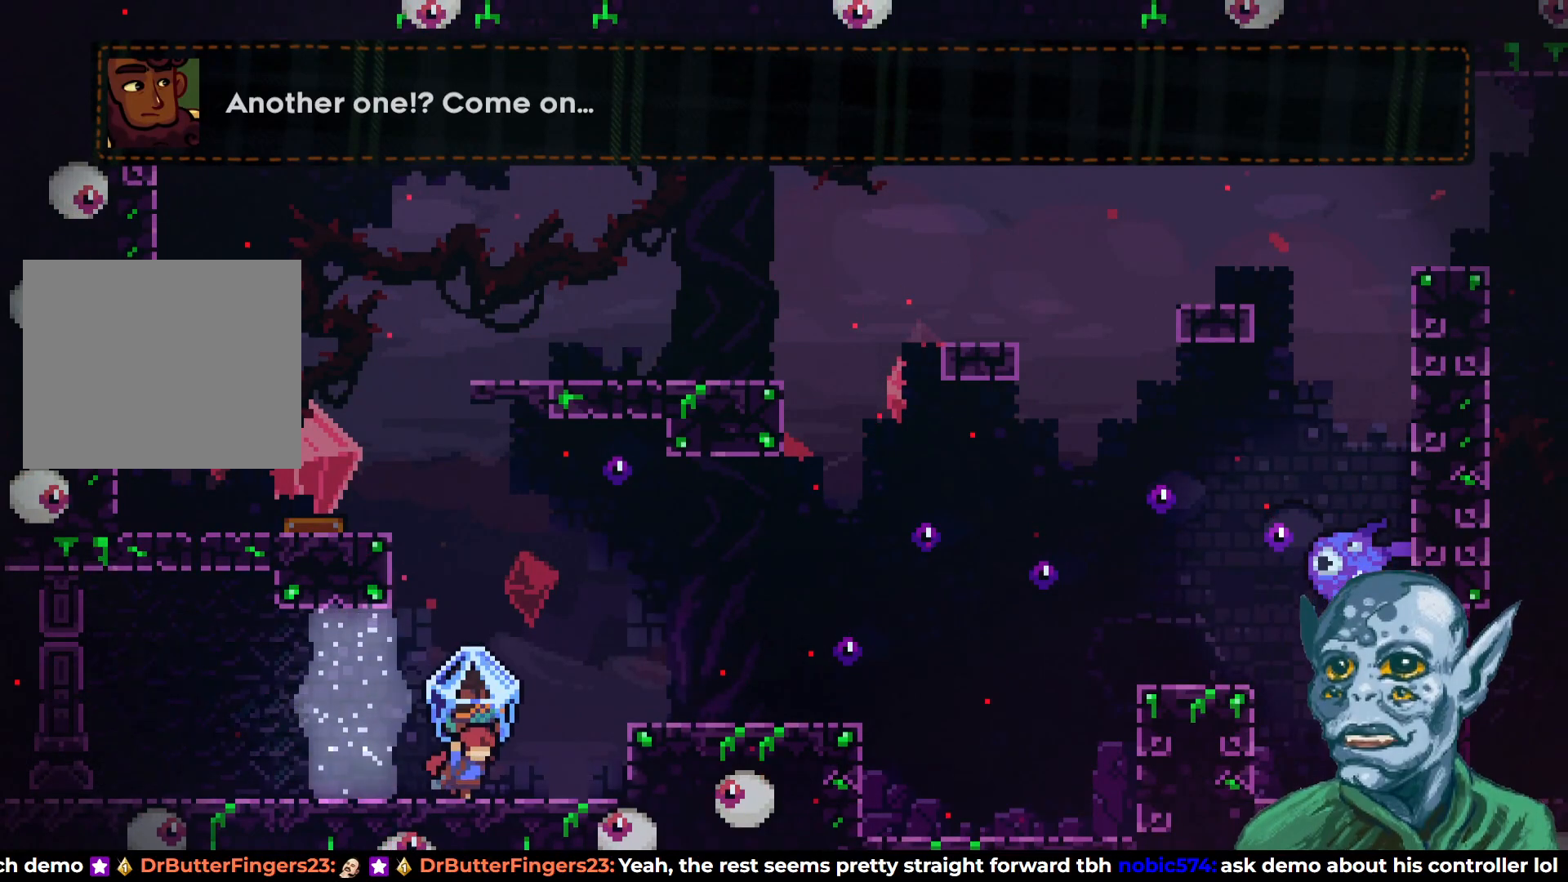
{"buttons": ["R2", "DPAD_RIGHT"], "left_stick": "center", "right_stick": "center", "events": [[133, "CROSS", "down"], [250, "CROSS", "up"]]}
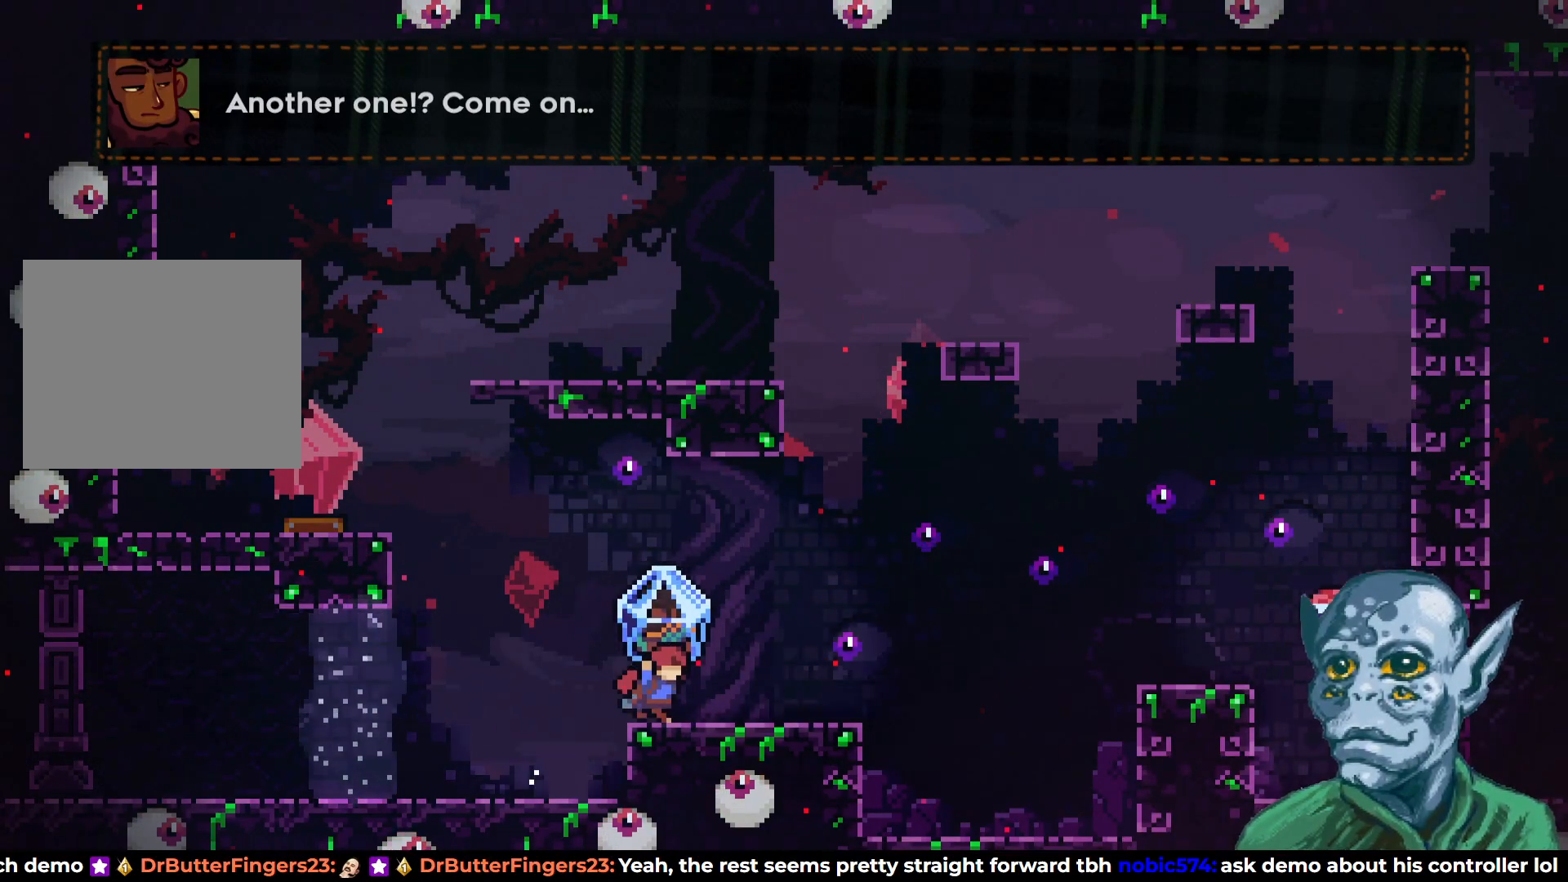
{"buttons": ["DPAD_LEFT"], "left_stick": "center", "right_stick": "center", "events": [[33, "CROSS", "down"], [167, "CROSS", "up"], [200, "R2", "up"], [250, "DPAD_RIGHT", "up"], [367, "DPAD_LEFT", "down"]]}
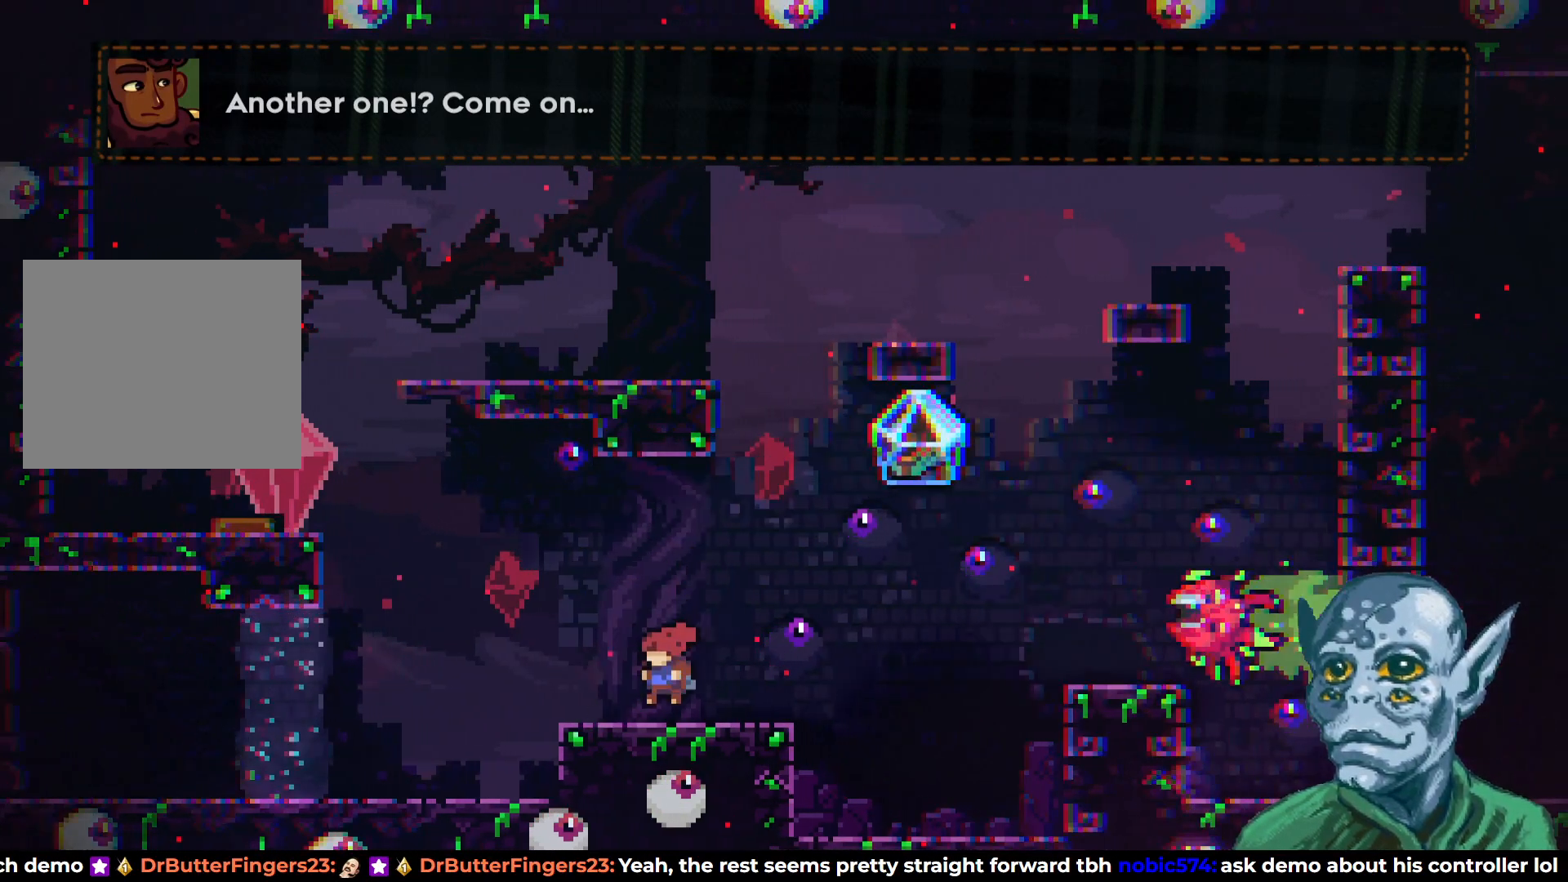
{"buttons": ["DPAD_RIGHT"], "left_stick": "center", "right_stick": "center", "events": [[133, "CROSS", "down"], [183, "DPAD_LEFT", "up"], [183, "DPAD_UP", "down"], [267, "SQUARE", "down"], [317, "CROSS", "up"], [417, "SQUARE", "up"], [450, "DPAD_RIGHT", "down"], [467, "DPAD_UP", "up"]]}
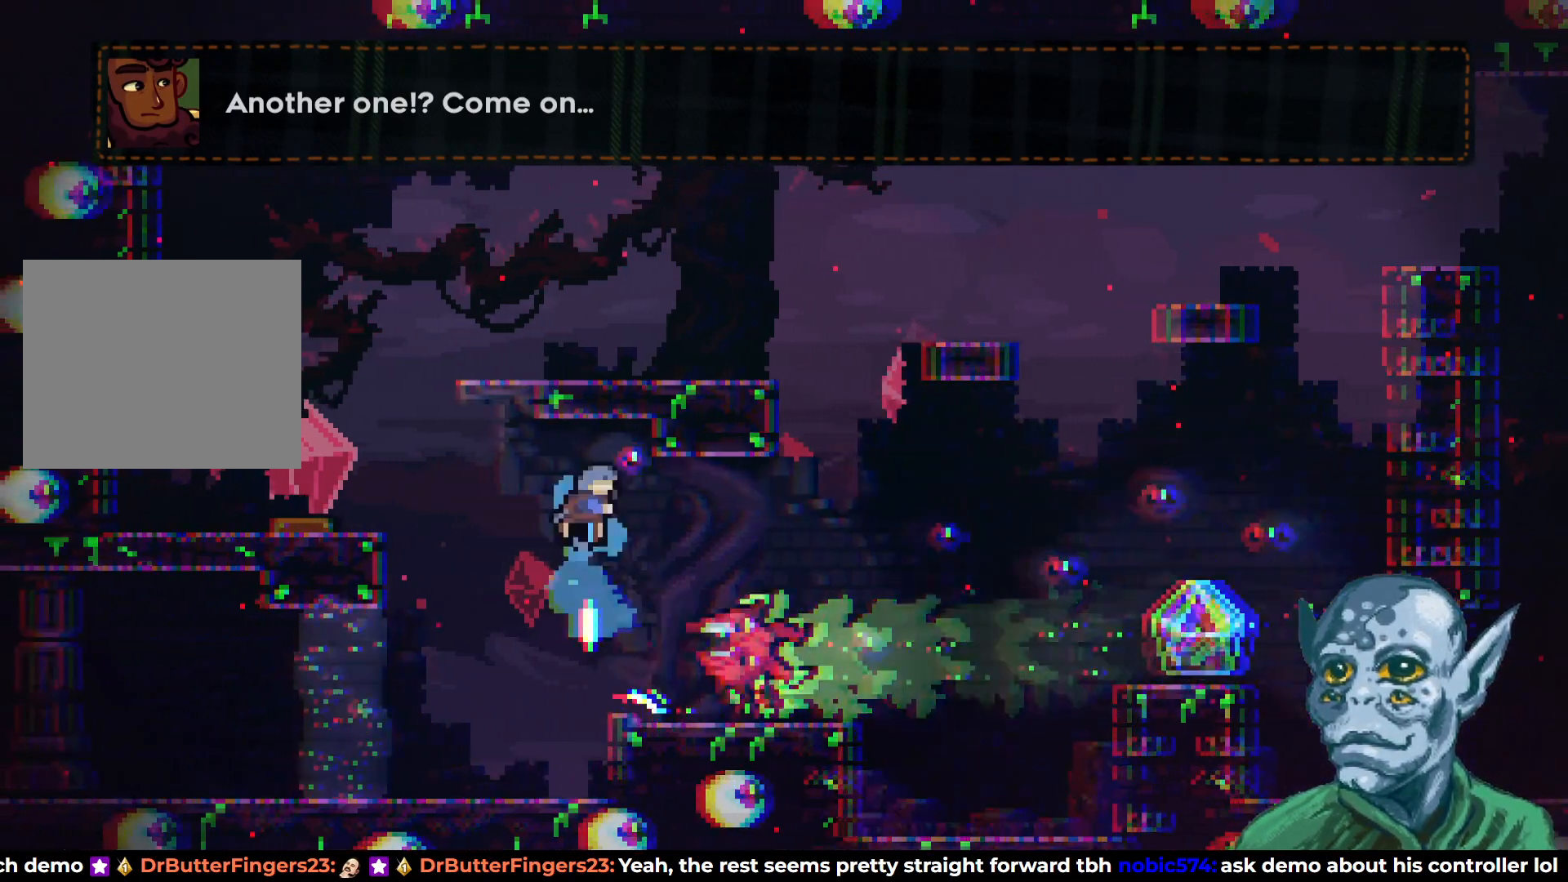
{"buttons": ["DPAD_RIGHT"], "left_stick": "center", "right_stick": "center", "events": []}
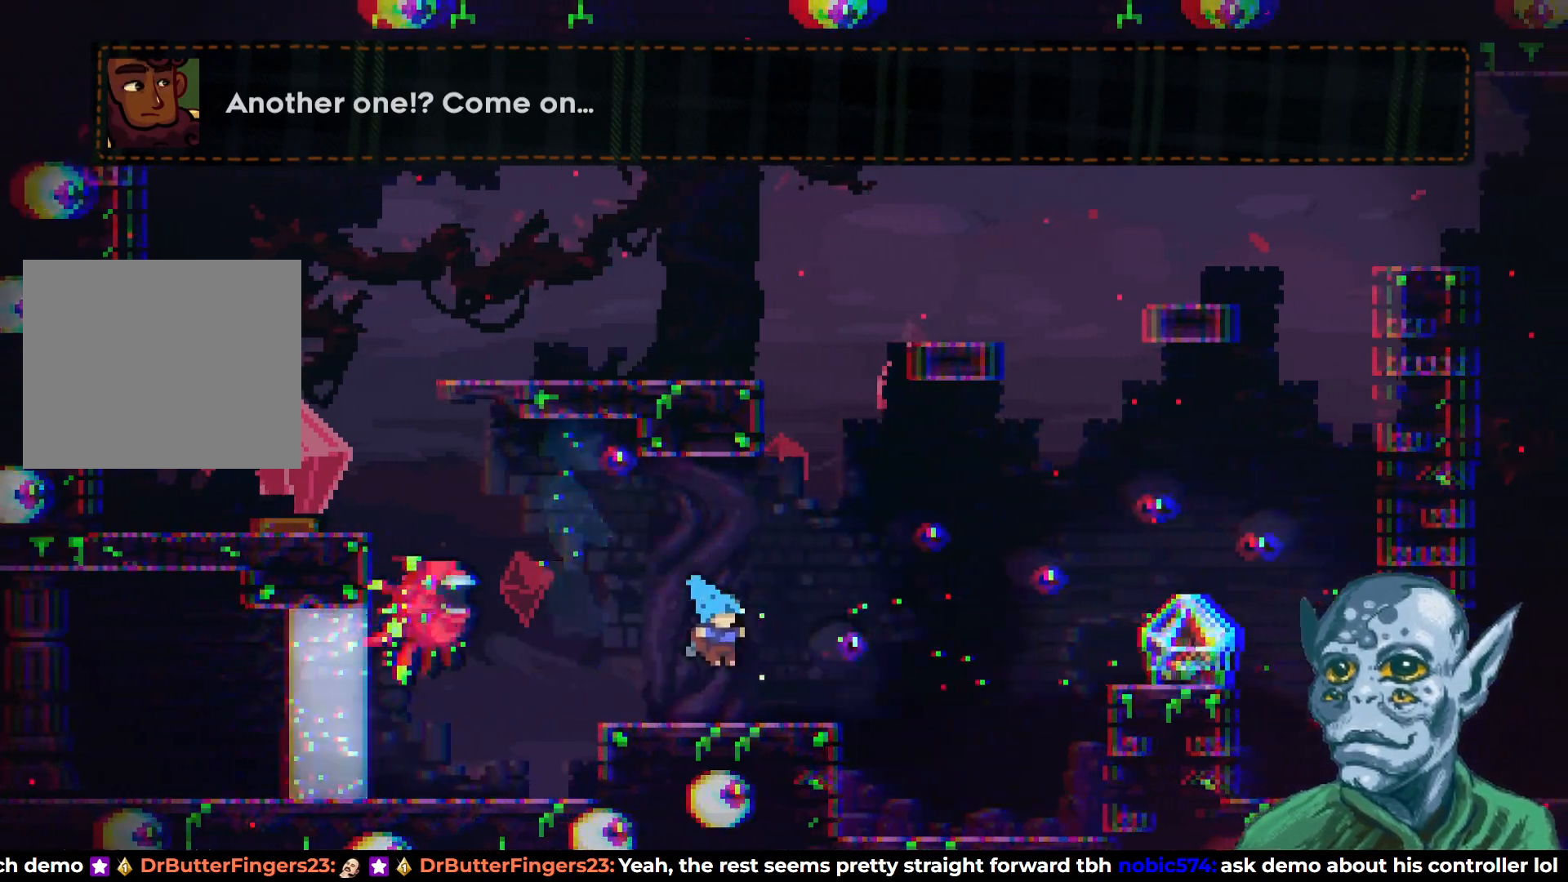
{"buttons": ["CROSS", "DPAD_RIGHT"], "left_stick": "center", "right_stick": "center", "events": [[333, "CROSS", "down"]]}
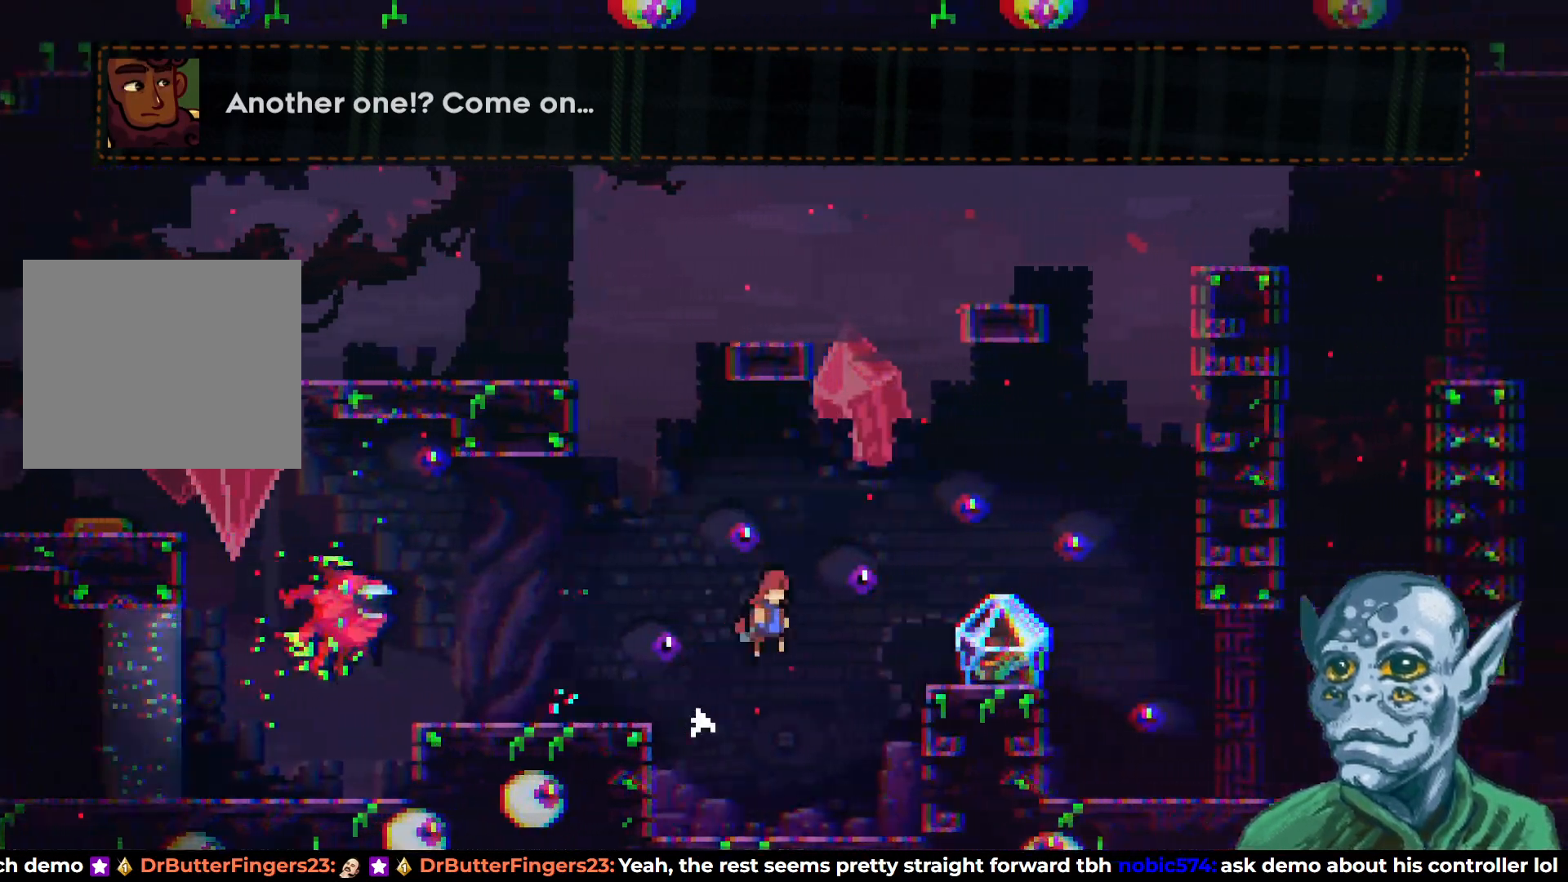
{"buttons": ["R2", "DPAD_RIGHT"], "left_stick": "center", "right_stick": "center", "events": [[300, "CROSS", "up"], [417, "R2", "down"]]}
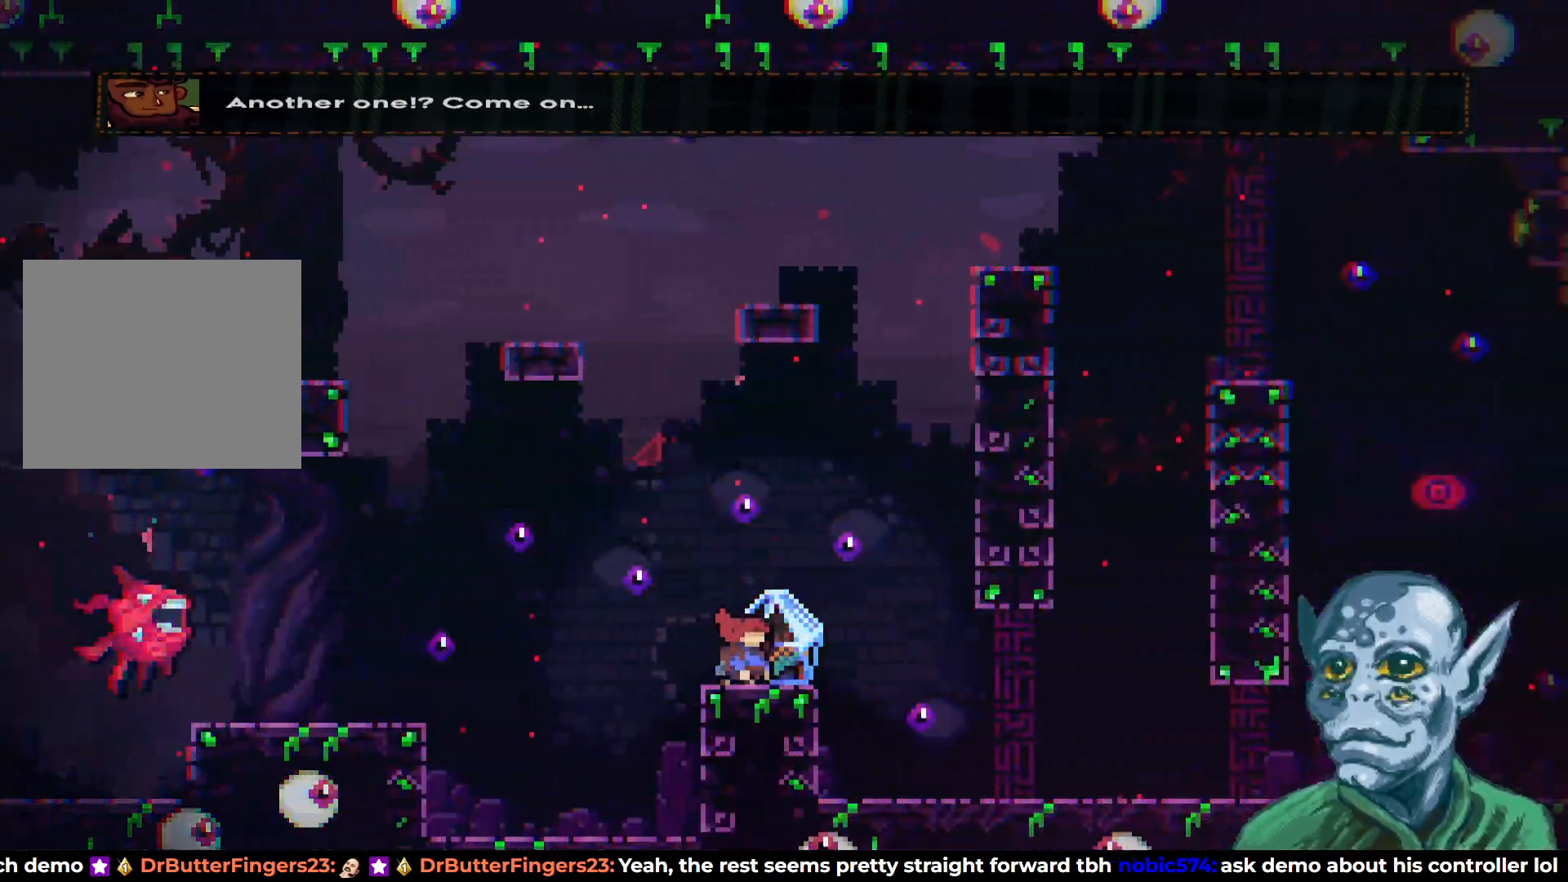
{"buttons": ["R2", "DPAD_RIGHT"], "left_stick": "center", "right_stick": "center", "events": []}
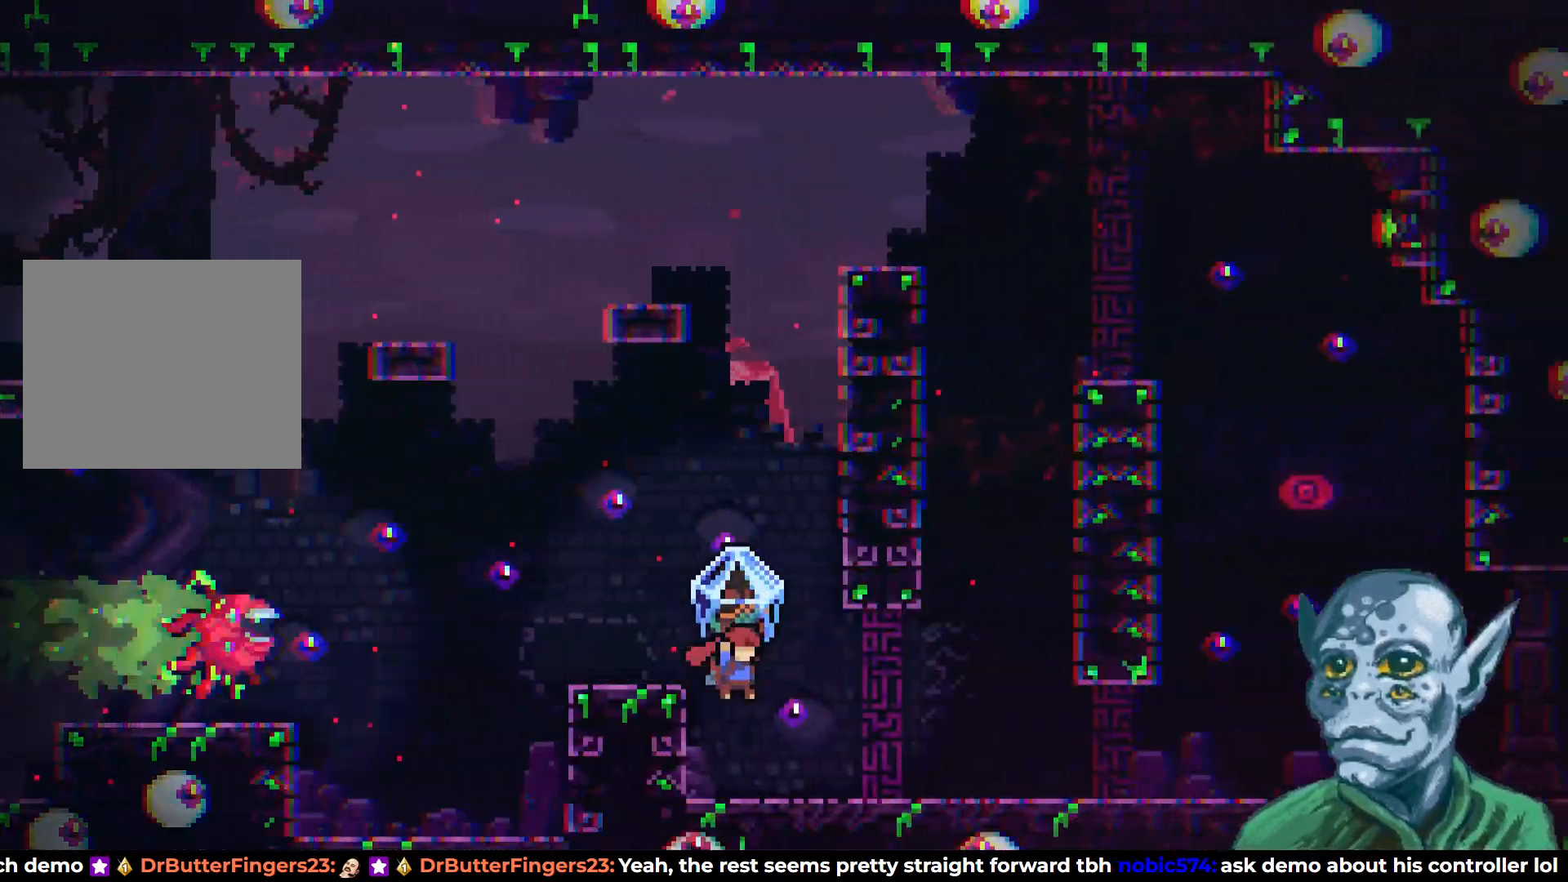
{"buttons": ["R2", "DPAD_RIGHT"], "left_stick": "center", "right_stick": "center", "events": []}
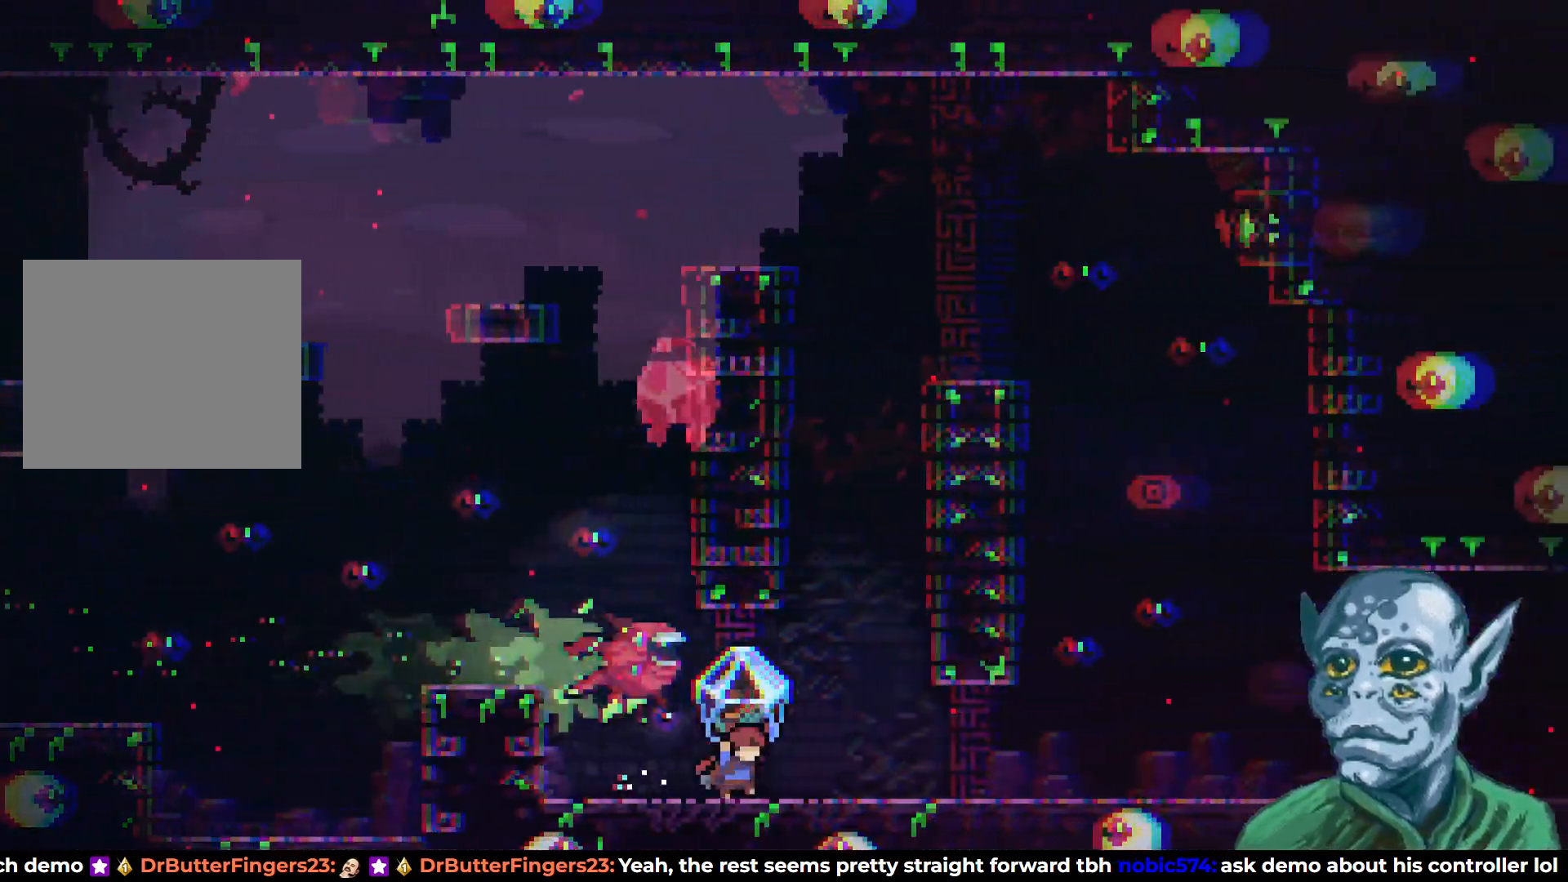
{"buttons": ["R2", "DPAD_RIGHT"], "left_stick": "center", "right_stick": "center", "events": [[350, "DPAD_RIGHT", "up"], [450, "DPAD_RIGHT", "down"]]}
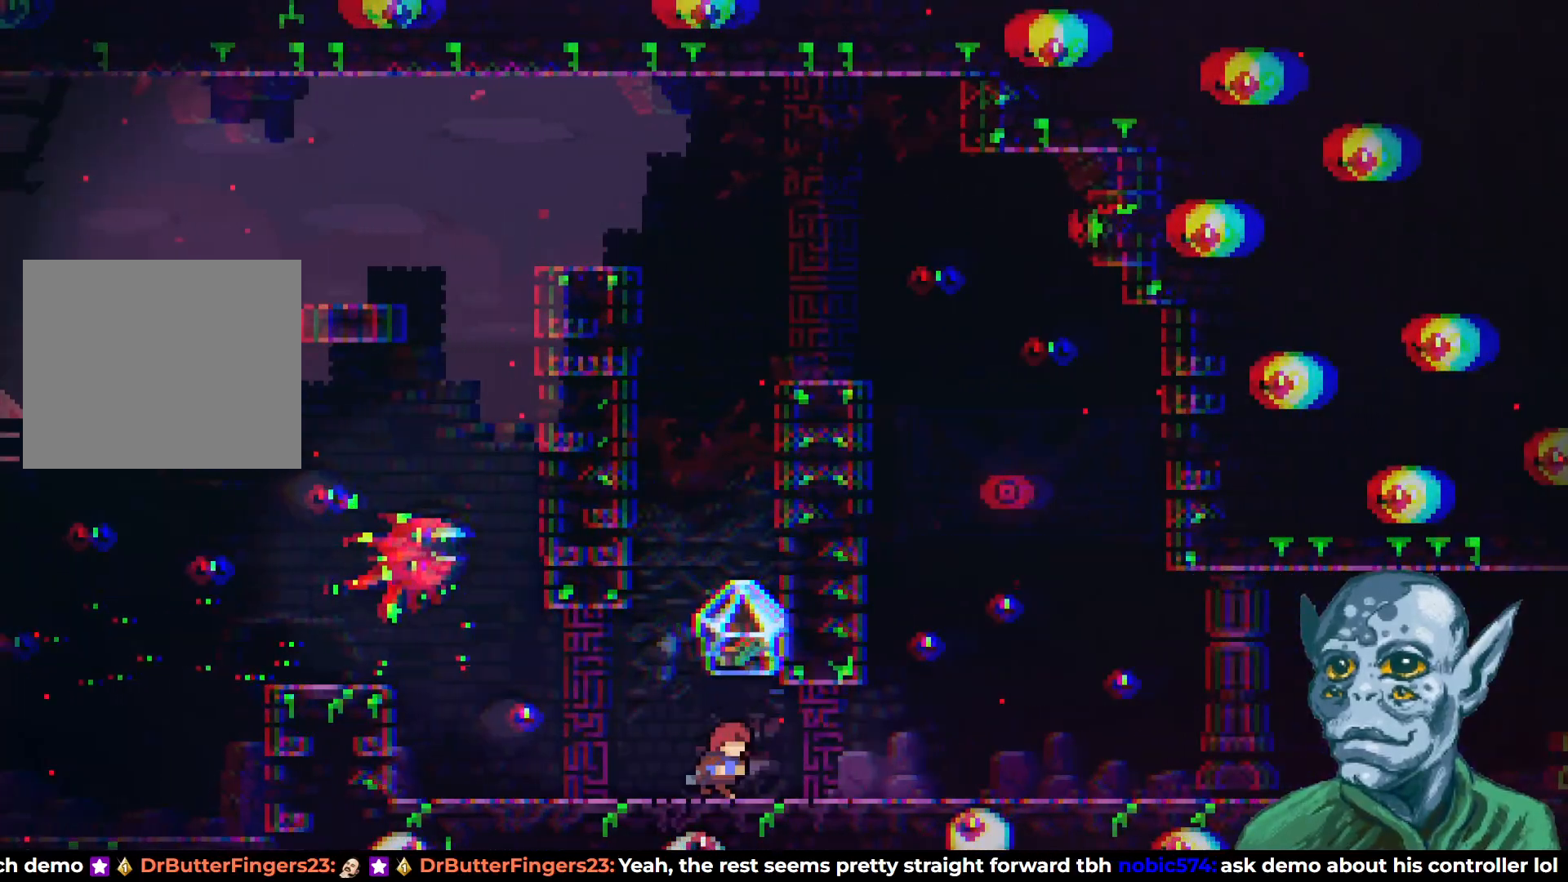
{"buttons": ["R2", "DPAD_RIGHT"], "left_stick": "center", "right_stick": "center", "events": [[133, "DPAD_RIGHT", "up"], [133, "R2", "up"], [233, "DPAD_LEFT", "down"], [317, "R2", "down"], [367, "DPAD_LEFT", "up"], [400, "DPAD_RIGHT", "down"]]}
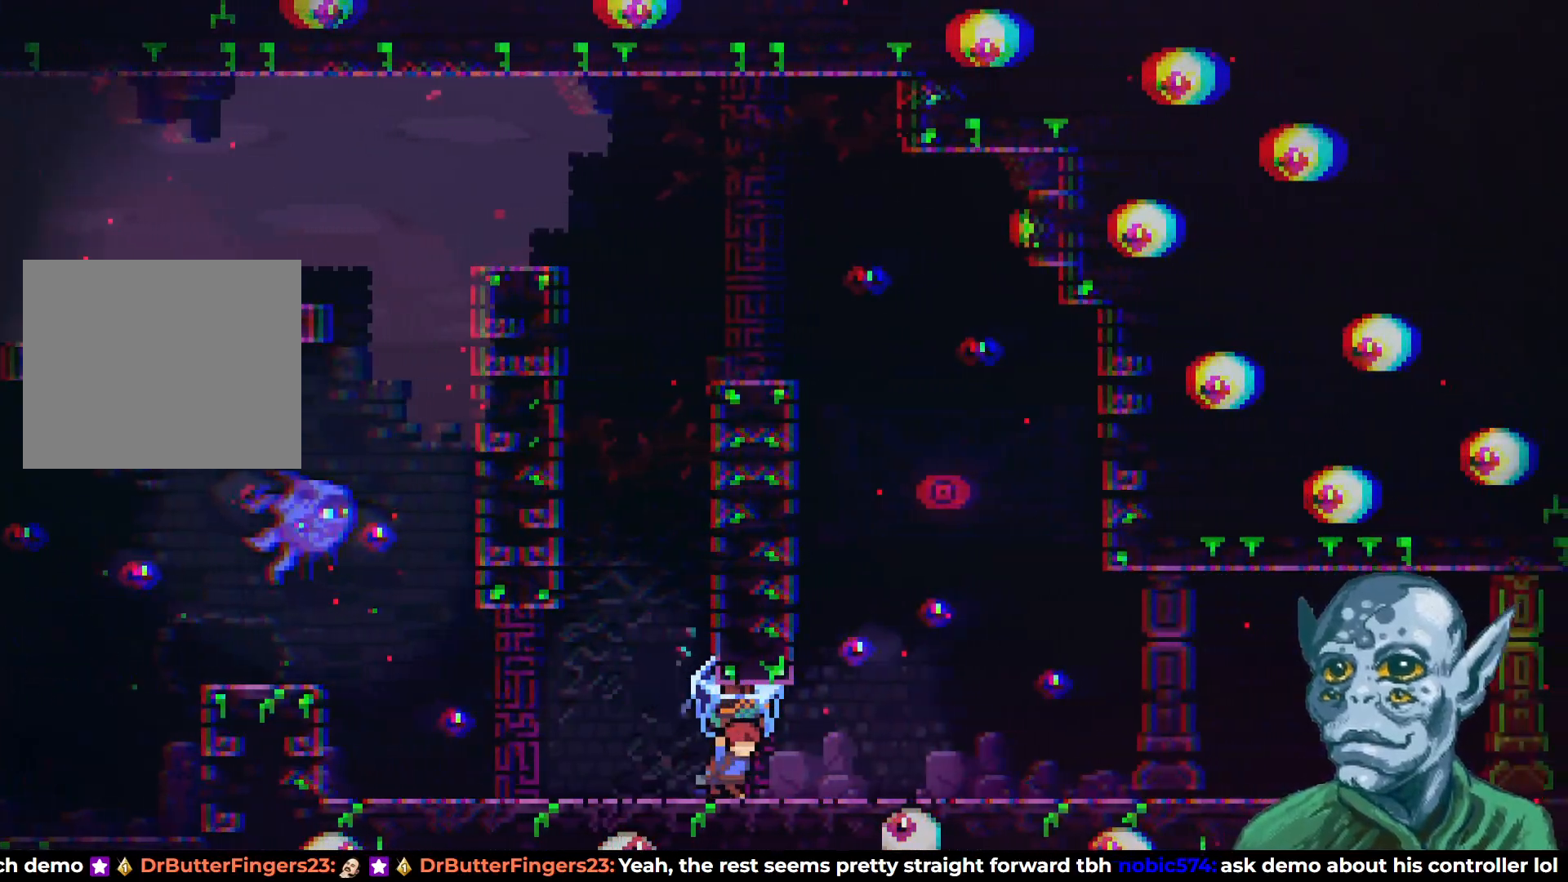
{"buttons": ["R2", "DPAD_RIGHT"], "left_stick": "center", "right_stick": "center", "events": []}
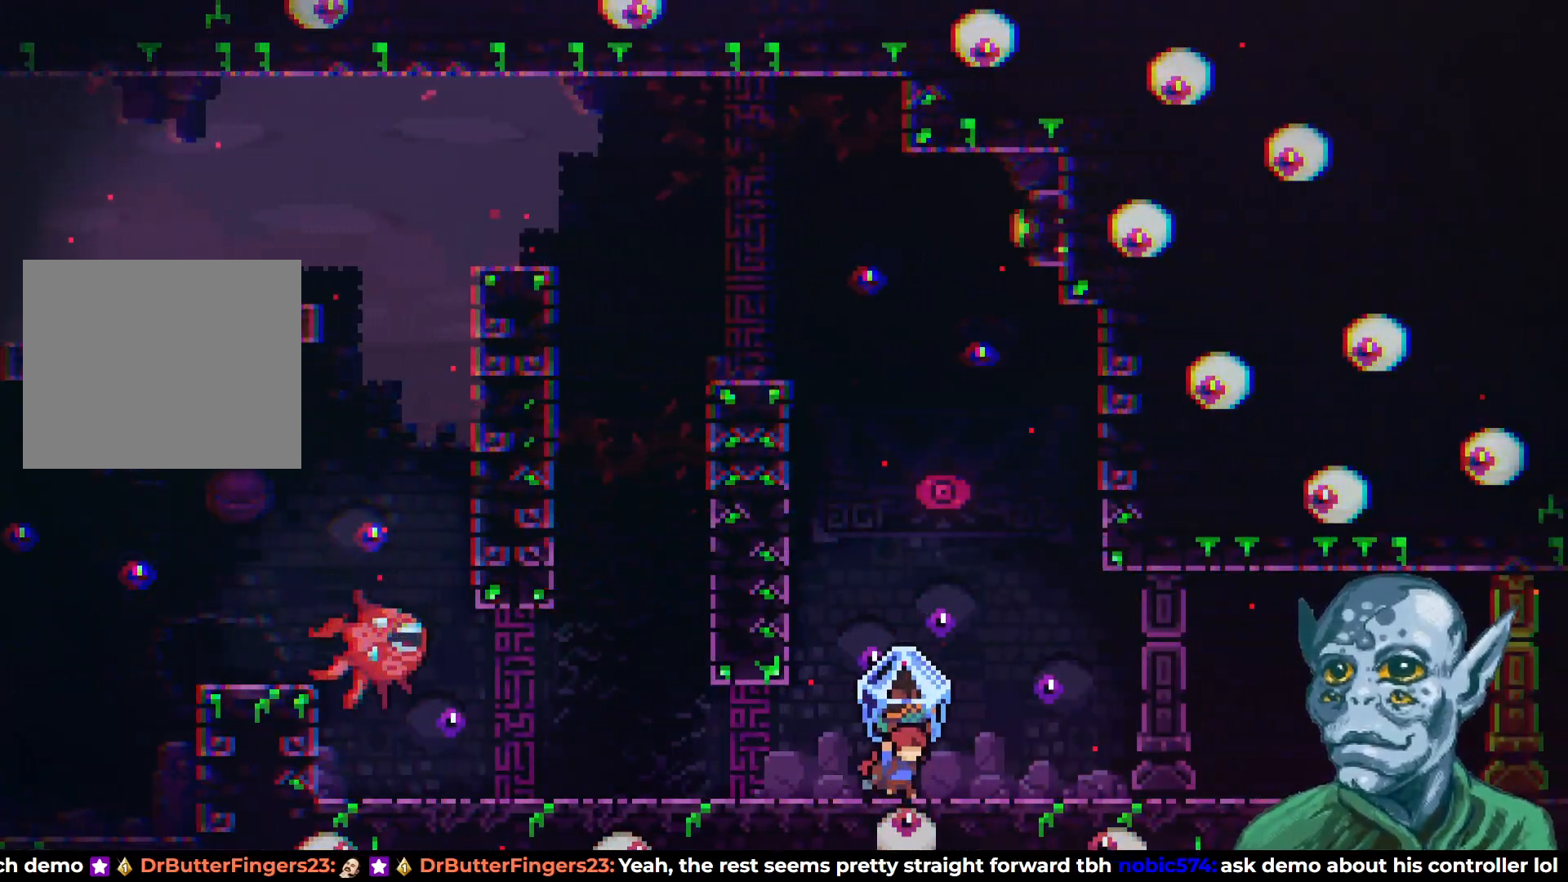
{"buttons": ["CROSS", "DPAD_UP"], "left_stick": "center", "right_stick": "center", "events": [[33, "DPAD_RIGHT", "up"], [133, "R2", "up"], [433, "DPAD_UP", "down"], [467, "CROSS", "down"]]}
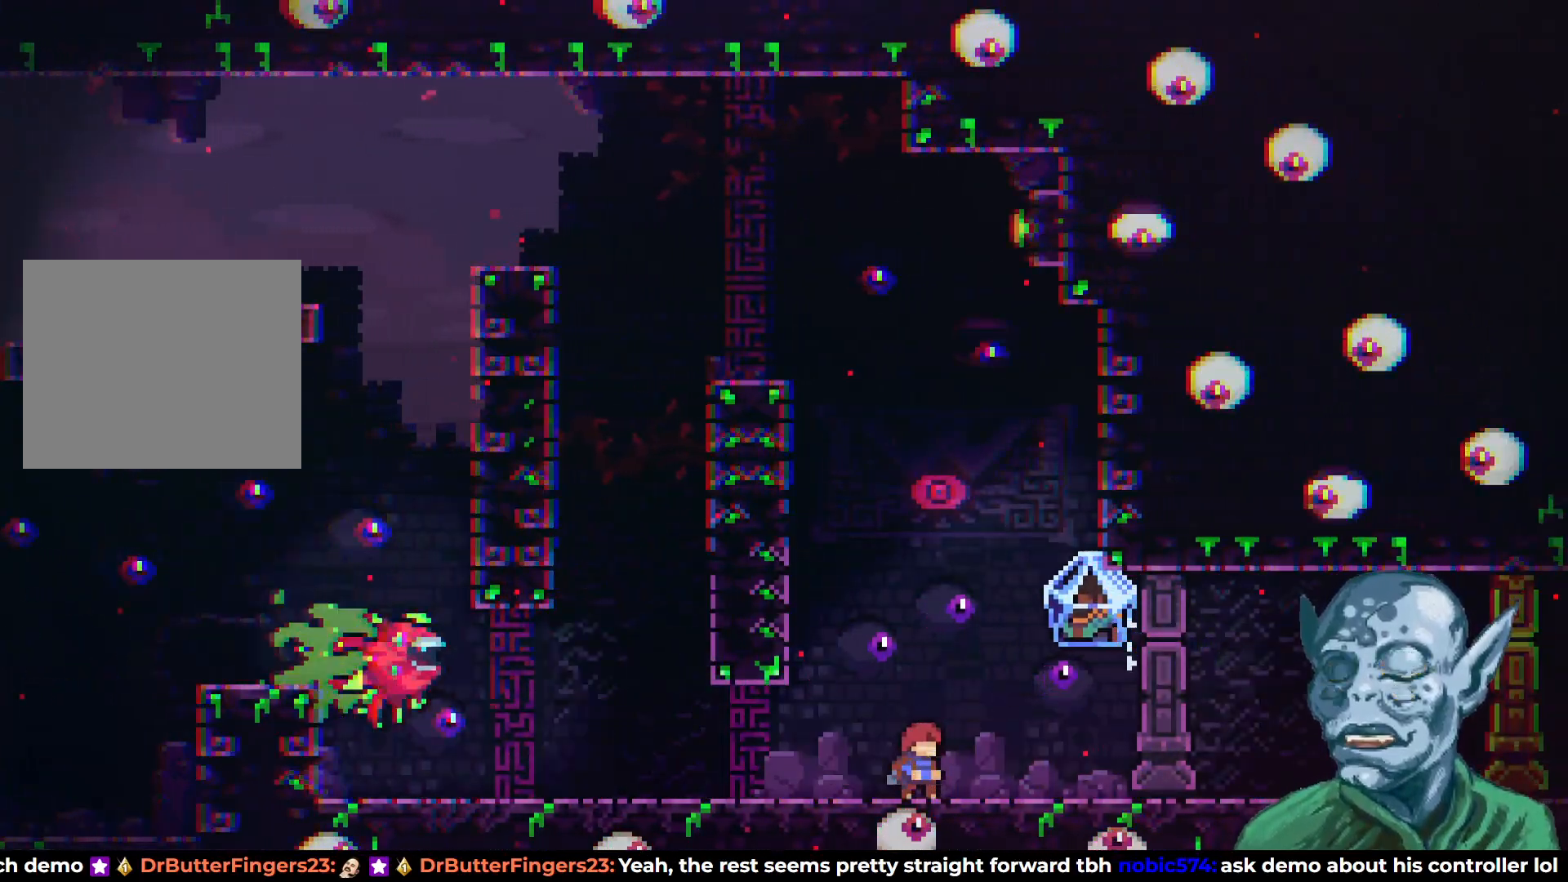
{"buttons": ["SQUARE", "DPAD_UP", "DPAD_LEFT"], "left_stick": "center", "right_stick": "center", "events": [[217, "CROSS", "up"], [250, "SQUARE", "down"], [350, "DPAD_LEFT", "down"]]}
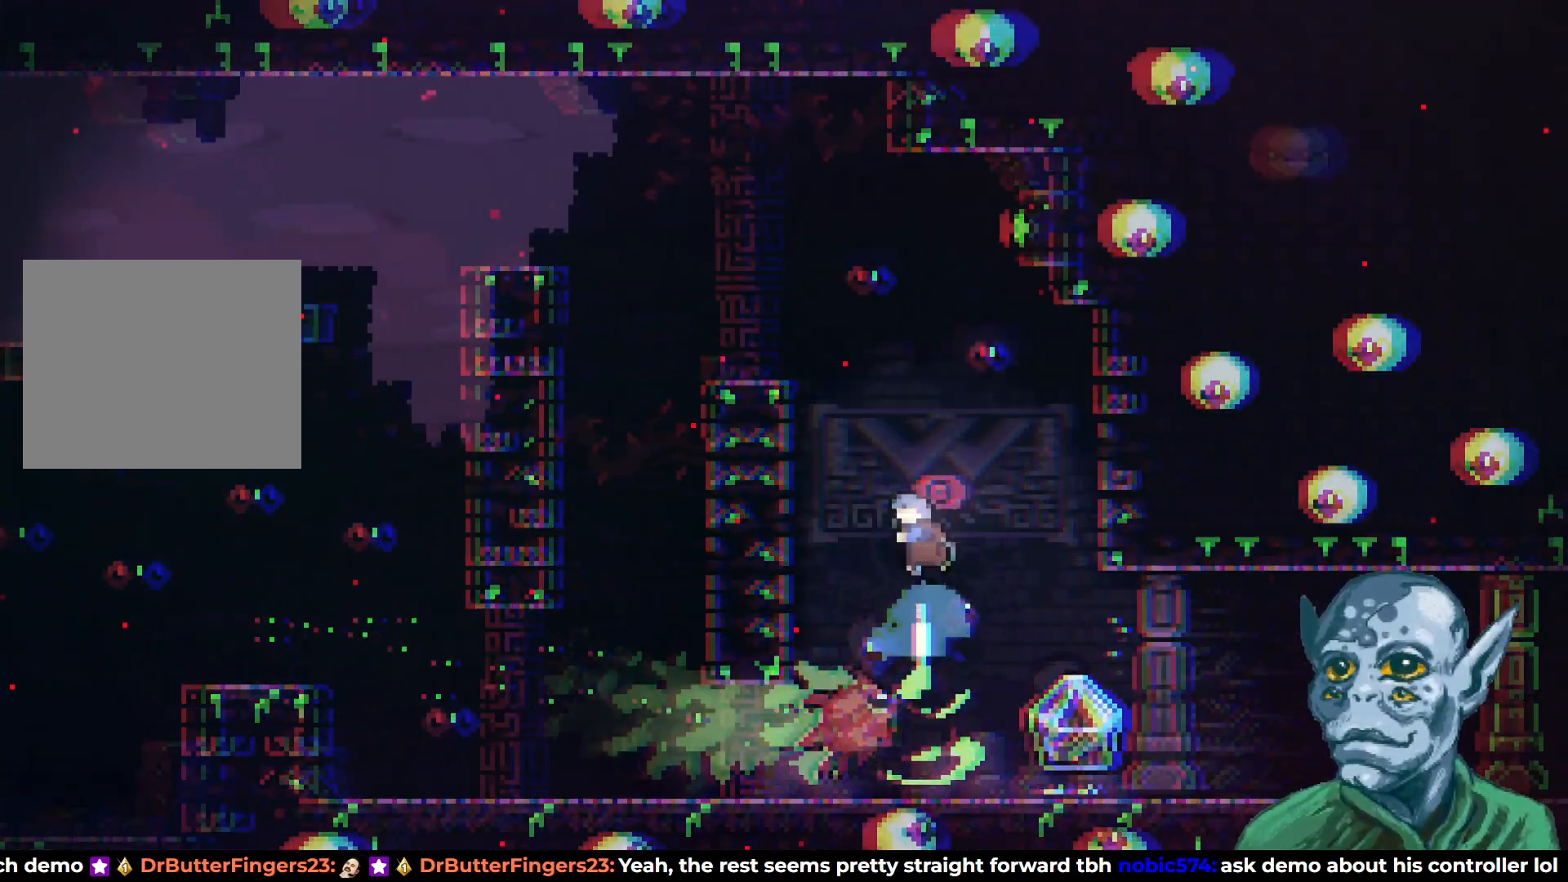
{"buttons": ["R2", "DPAD_UP", "DPAD_LEFT"], "left_stick": "center", "right_stick": "center", "events": [[67, "SQUARE", "up"], [83, "R2", "down"]]}
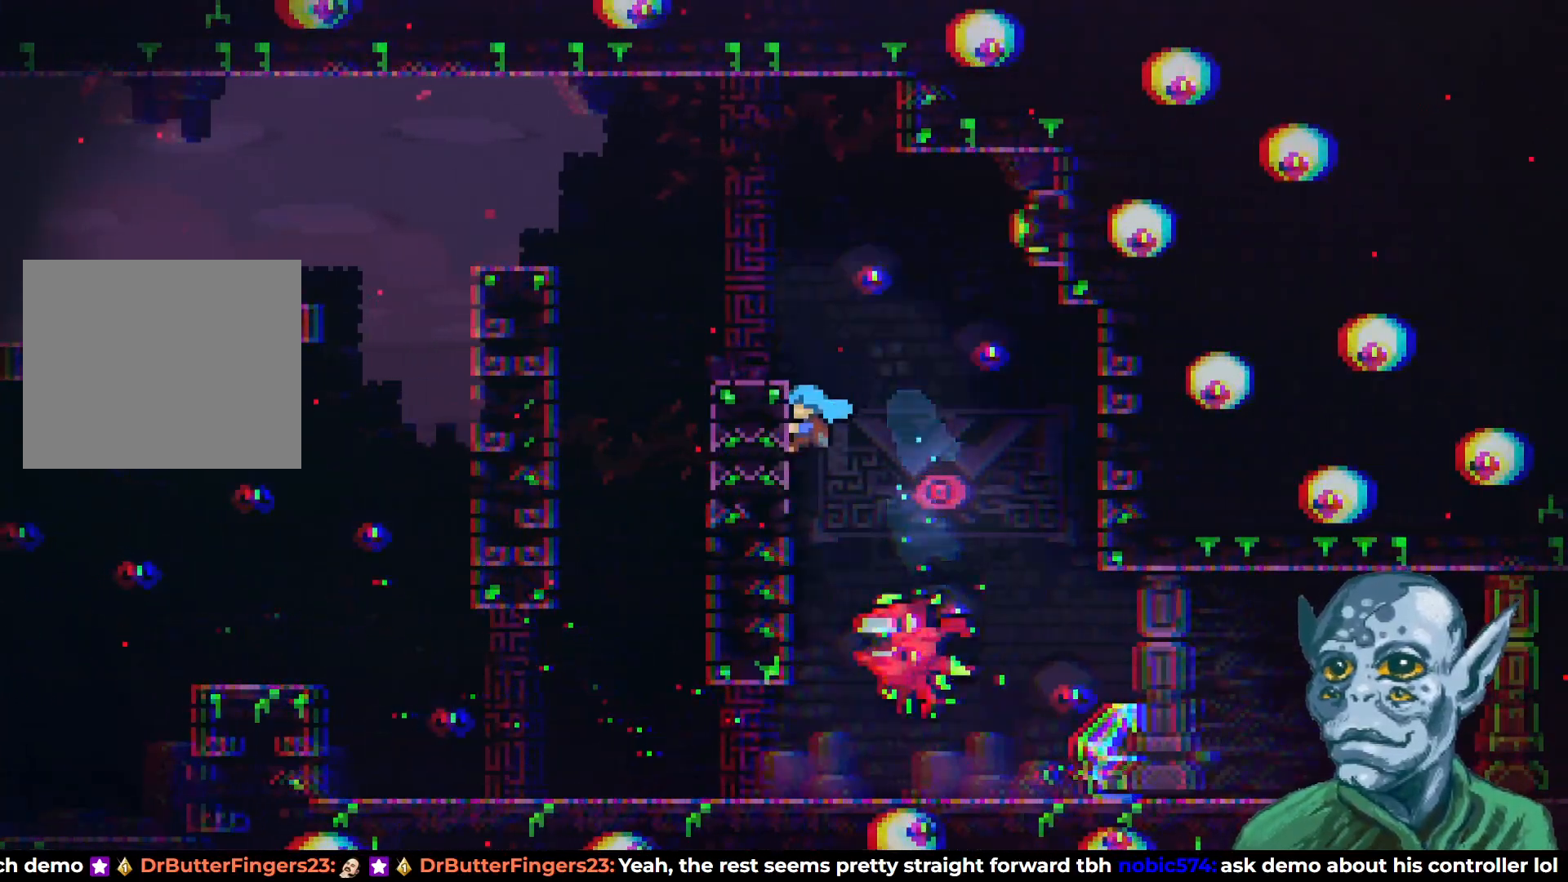
{"buttons": ["R2", "DPAD_UP", "DPAD_LEFT"], "left_stick": "center", "right_stick": "center", "events": [[17, "DPAD_LEFT", "up"], [250, "DPAD_LEFT", "down"]]}
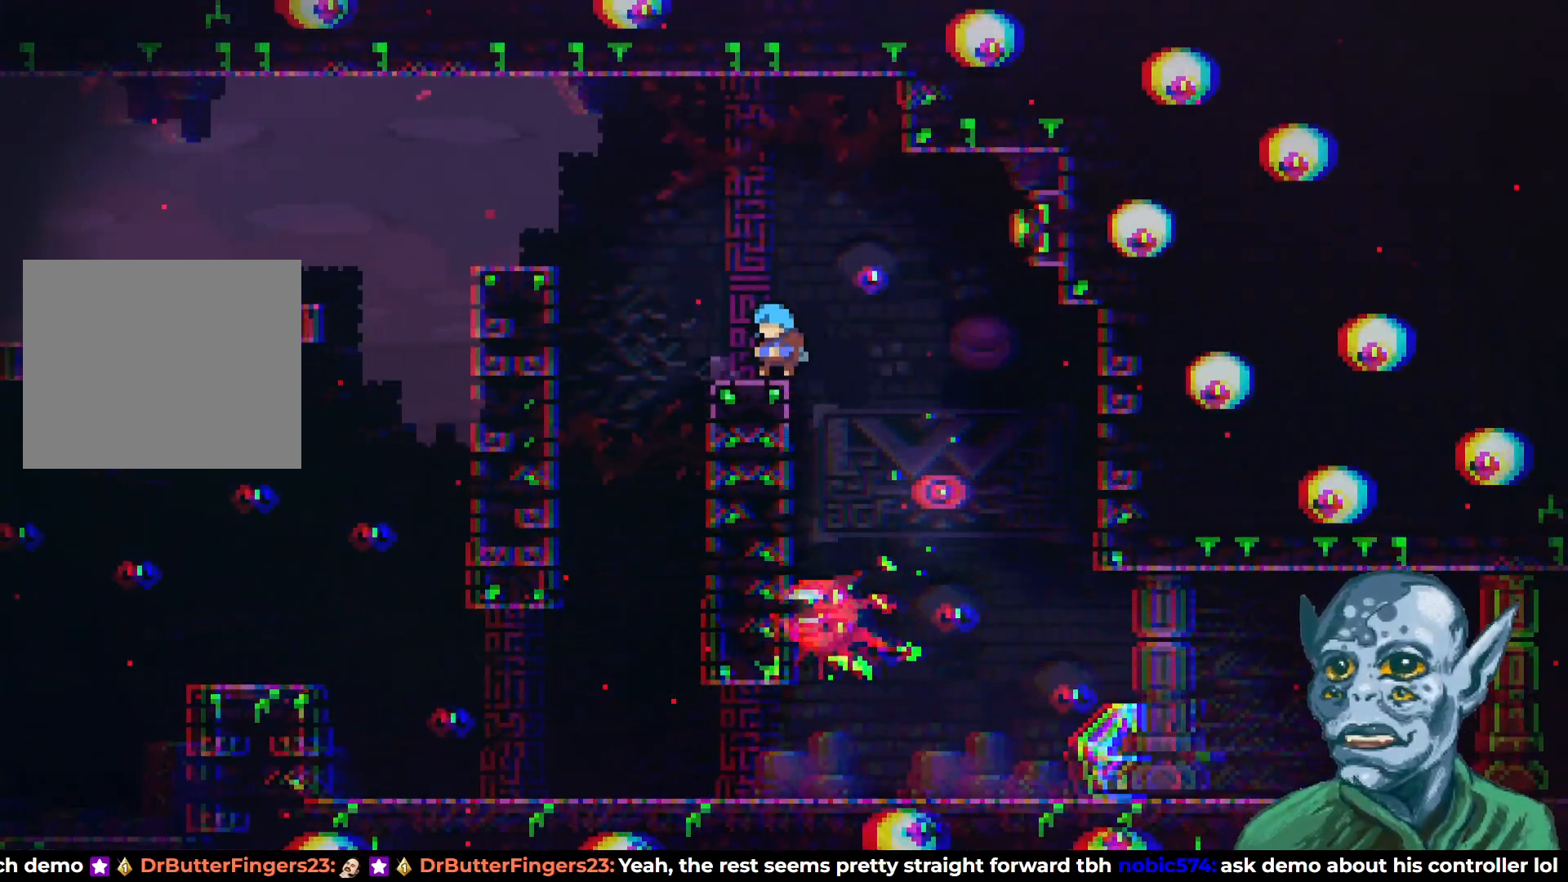
{"buttons": [], "left_stick": "center", "right_stick": "center", "events": [[17, "DPAD_LEFT", "up"], [17, "DPAD_UP", "up"], [67, "R2", "up"], [217, "CROSS", "down"], [233, "DPAD_RIGHT", "down"], [367, "CROSS", "up"], [467, "DPAD_RIGHT", "up"]]}
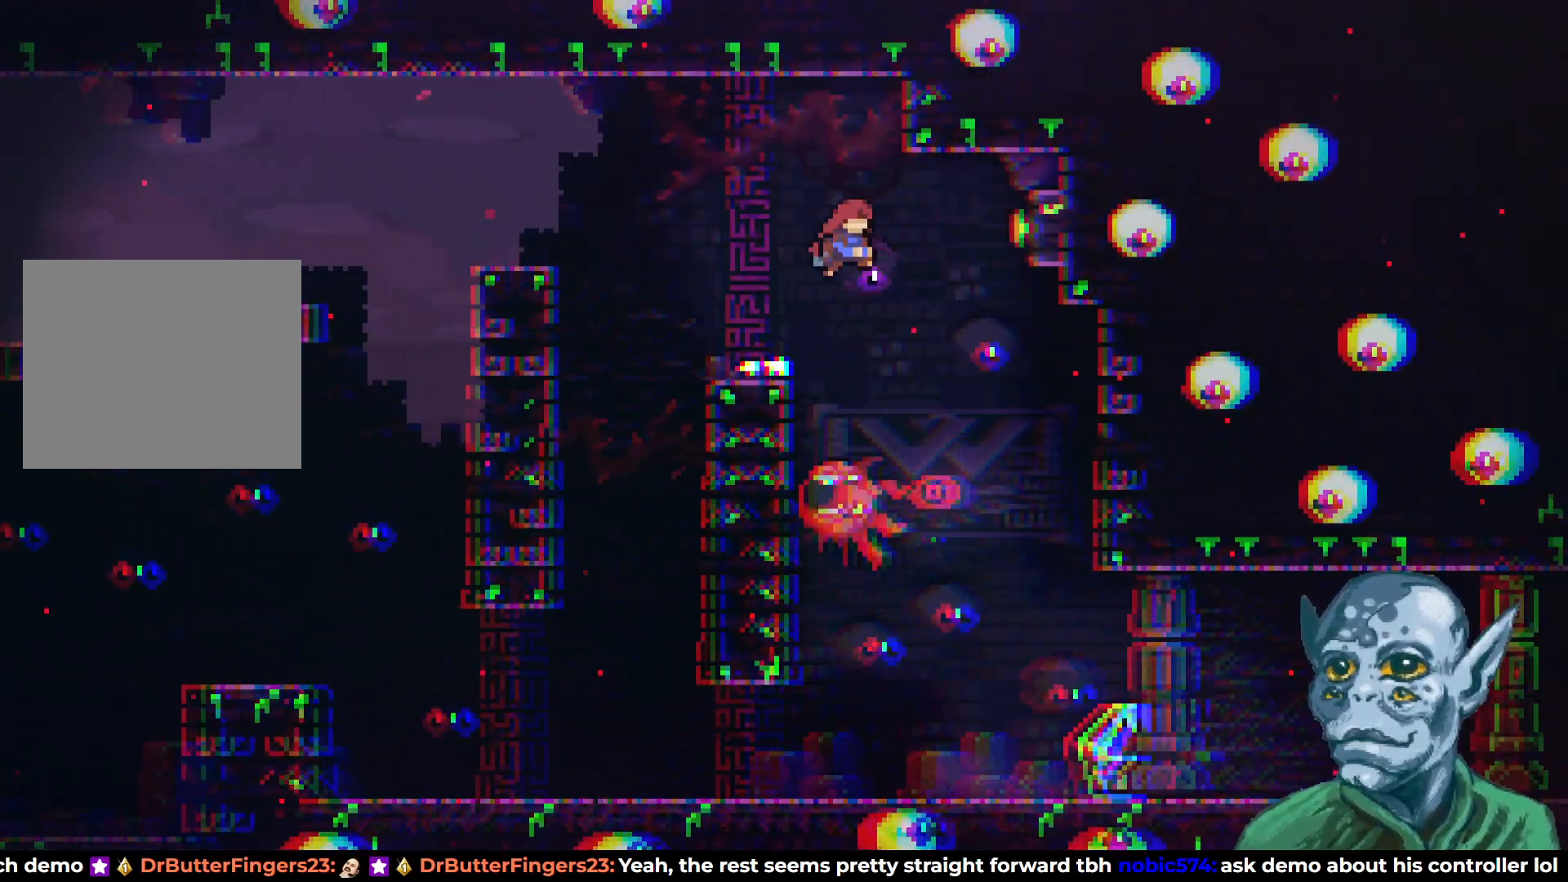
{"buttons": ["DPAD_RIGHT"], "left_stick": "center", "right_stick": "center", "events": [[350, "DPAD_RIGHT", "down"], [417, "DPAD_UP", "down"], [433, "DPAD_UP", "up"]]}
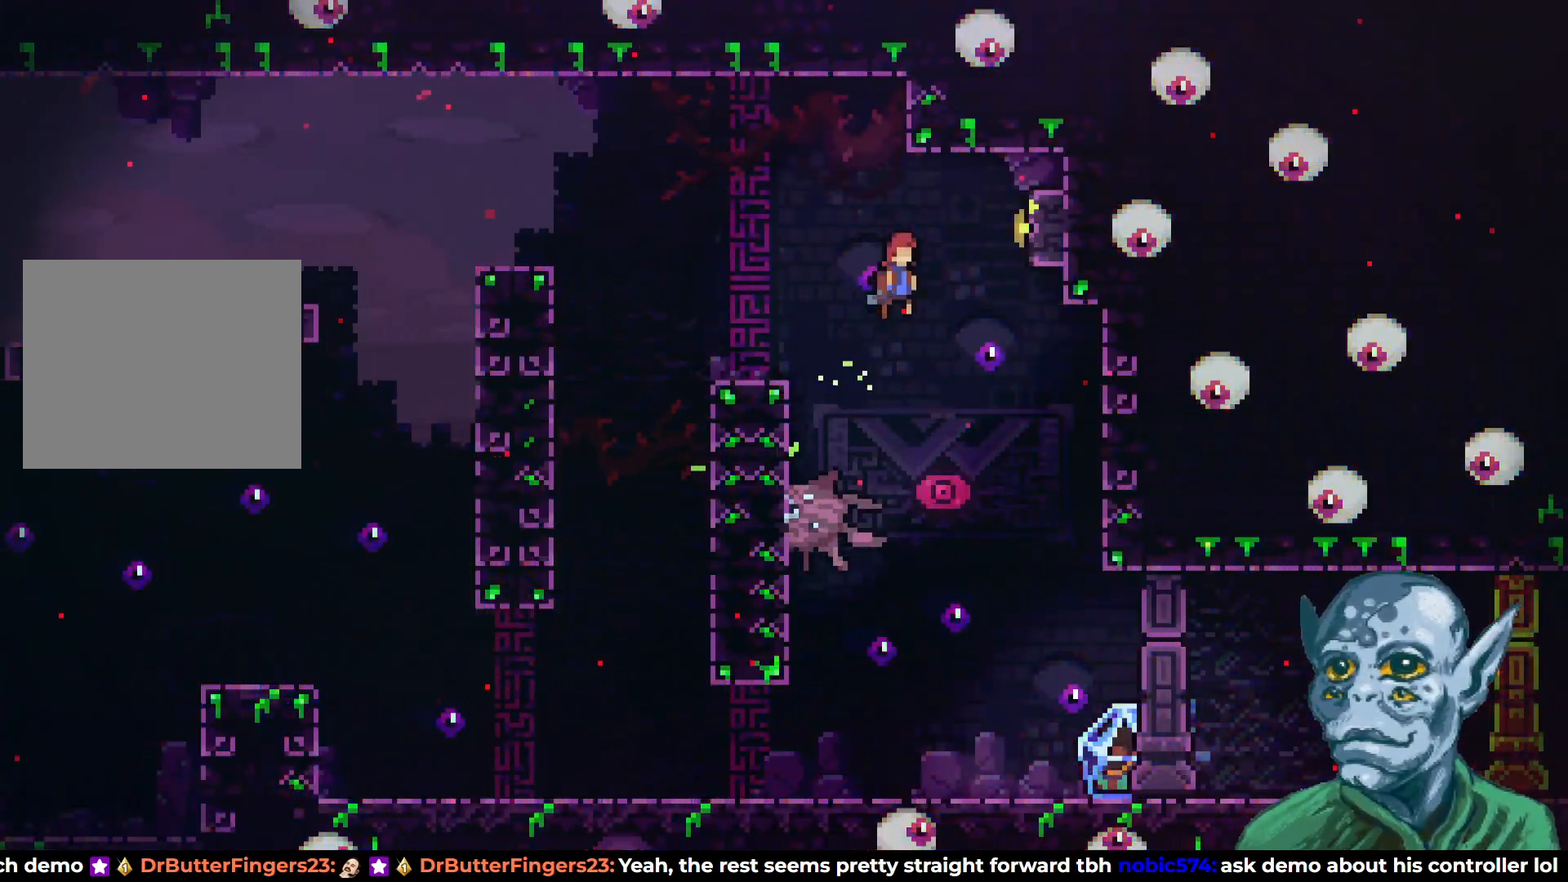
{"buttons": [], "left_stick": "center", "right_stick": "center", "events": [[83, "DPAD_UP", "down"], [200, "SQUARE", "down"], [333, "SQUARE", "up"], [367, "DPAD_RIGHT", "up"], [433, "DPAD_UP", "up"]]}
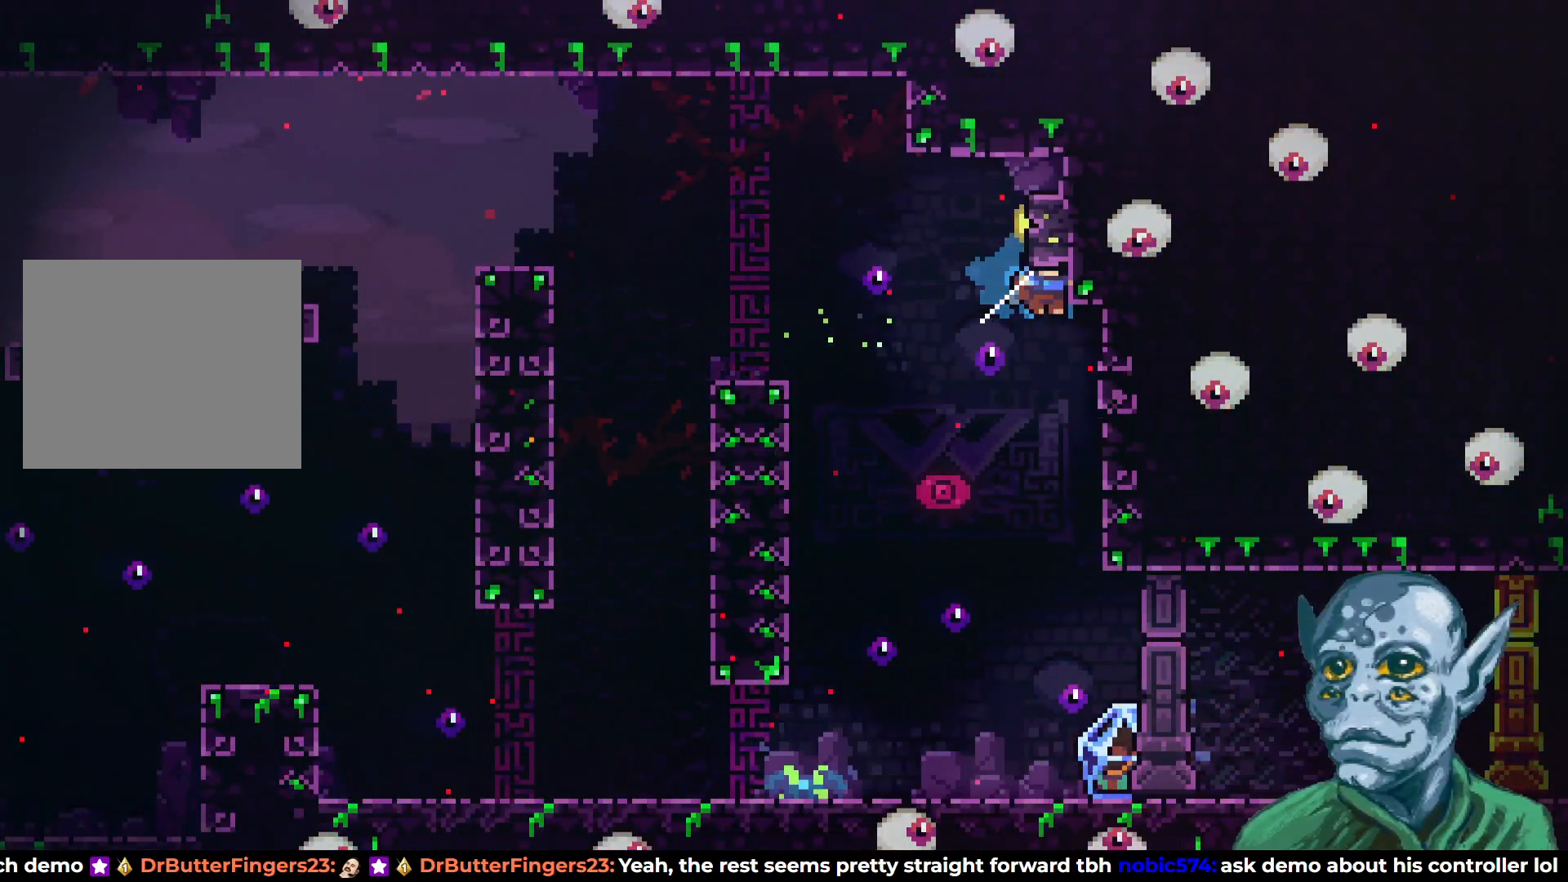
{"buttons": ["DPAD_LEFT"], "left_stick": "center", "right_stick": "center", "events": [[233, "DPAD_LEFT", "down"]]}
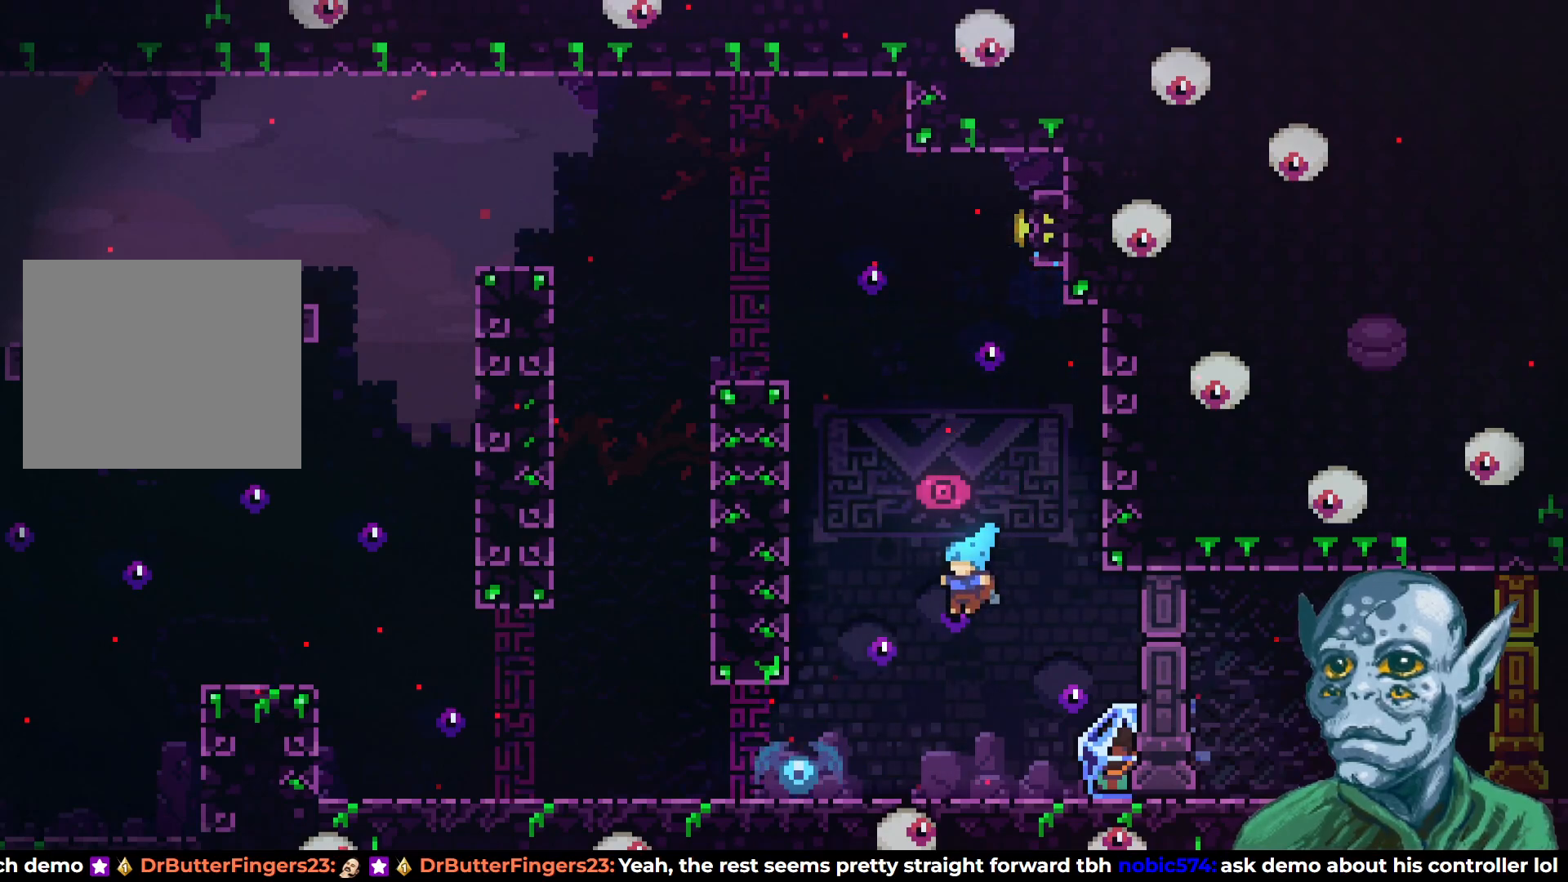
{"buttons": ["CROSS", "DPAD_UP", "DPAD_LEFT"], "left_stick": "center", "right_stick": "center", "events": [[67, "DPAD_LEFT", "up"], [283, "CROSS", "down"], [300, "DPAD_UP", "down"], [433, "DPAD_LEFT", "down"]]}
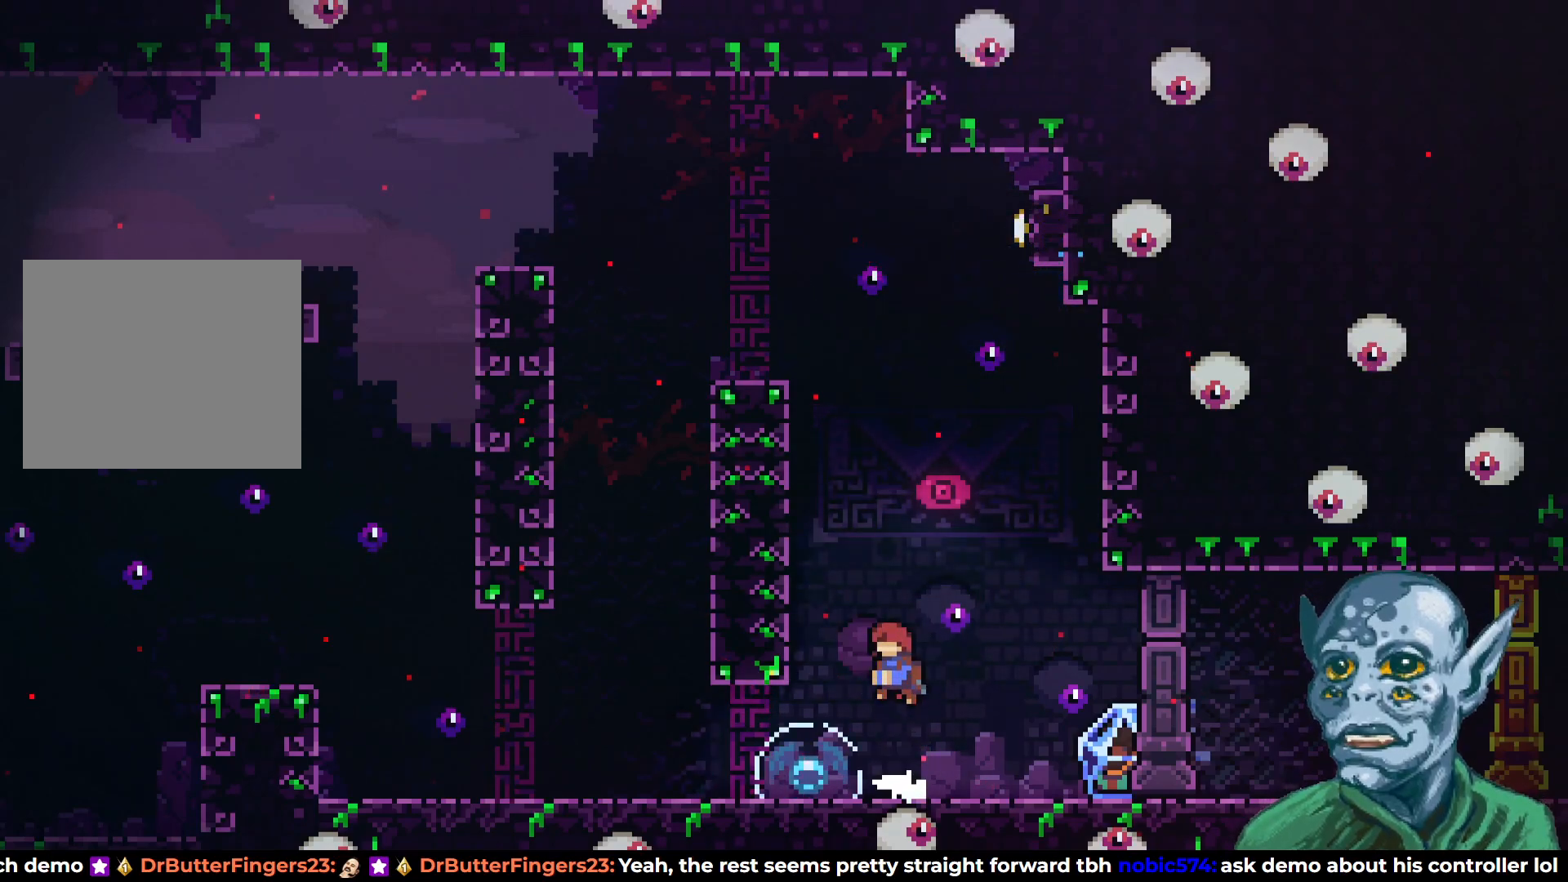
{"buttons": ["SQUARE", "DPAD_UP"], "left_stick": "center", "right_stick": "center", "events": [[117, "DPAD_LEFT", "up"], [150, "CROSS", "up"], [333, "SQUARE", "down"]]}
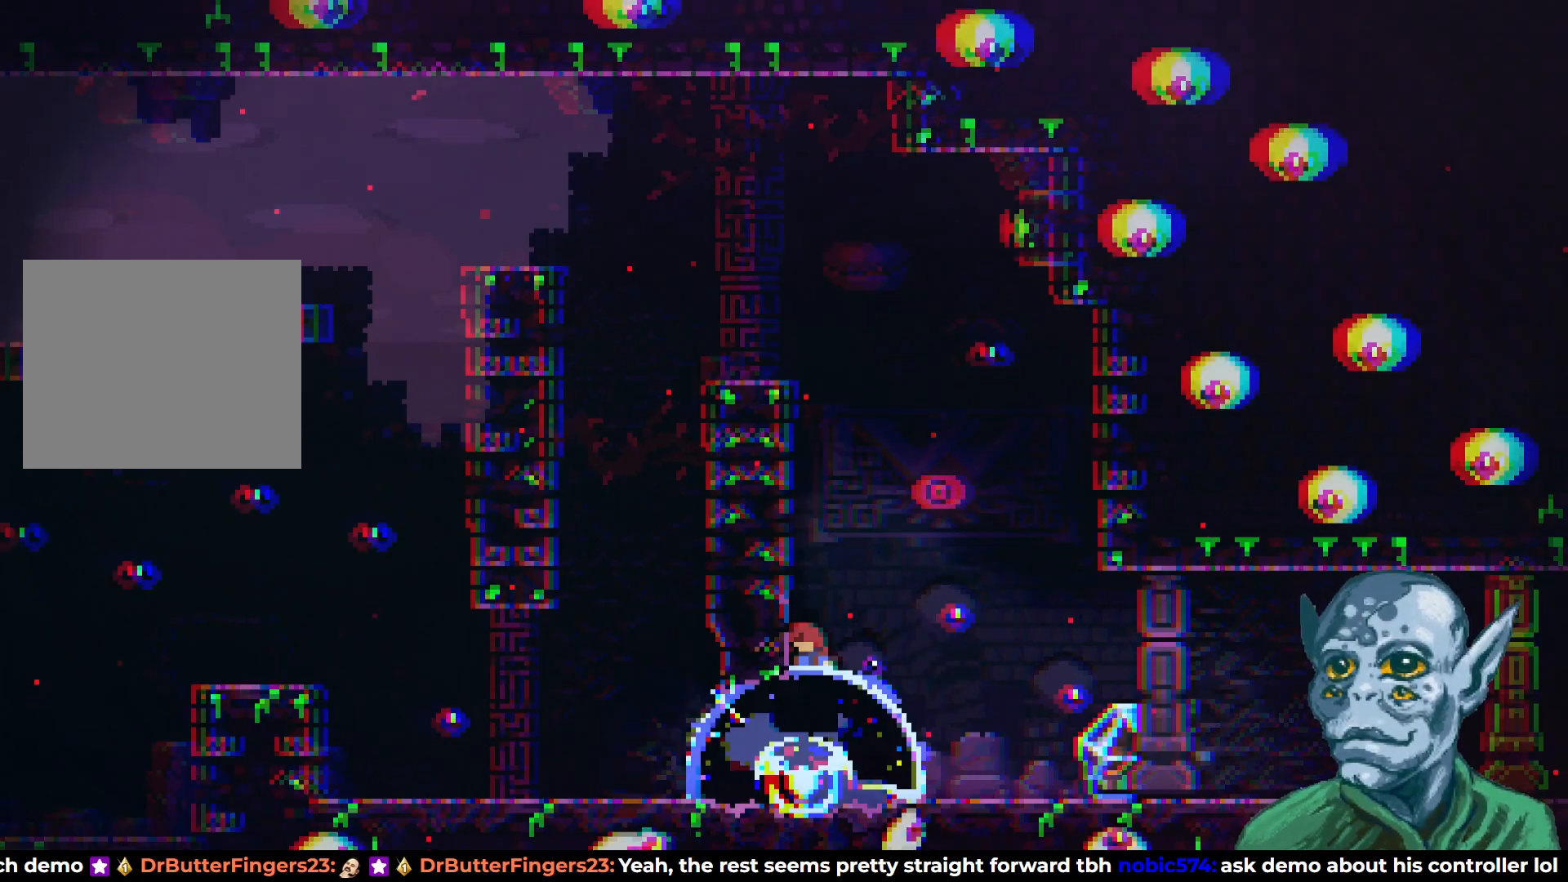
{"buttons": ["R2", "DPAD_UP", "DPAD_LEFT"], "left_stick": "center", "right_stick": "center", "events": [[250, "SQUARE", "up"], [283, "DPAD_LEFT", "down"], [400, "R2", "down"]]}
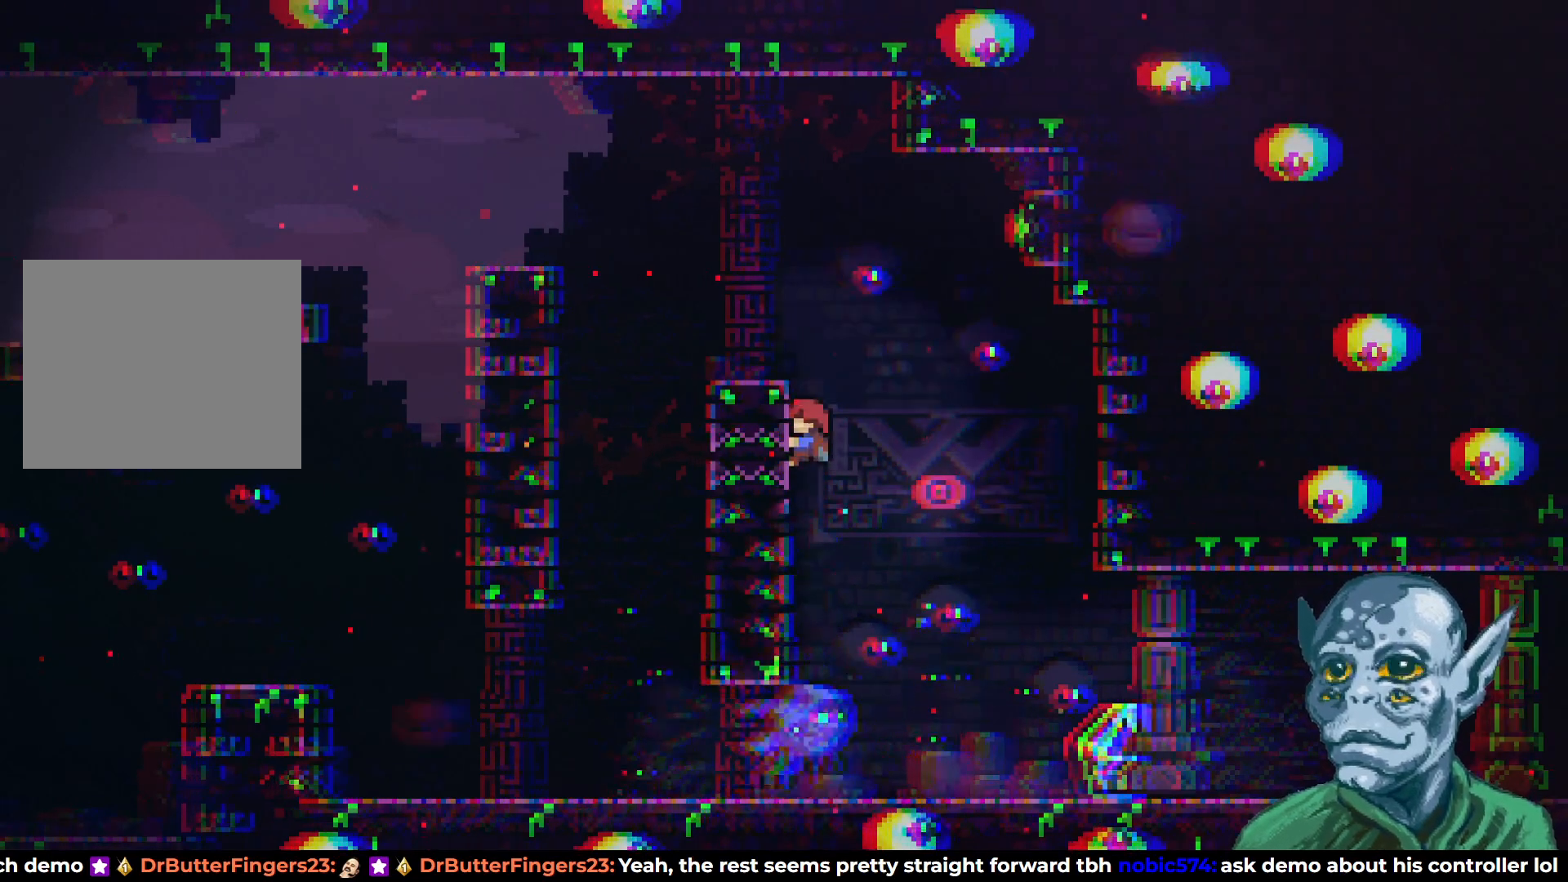
{"buttons": ["CROSS", "DPAD_RIGHT"], "left_stick": "center", "right_stick": "center", "events": [[33, "DPAD_LEFT", "up"], [383, "DPAD_UP", "up"], [383, "R2", "up"], [417, "CROSS", "down"], [483, "DPAD_RIGHT", "down"]]}
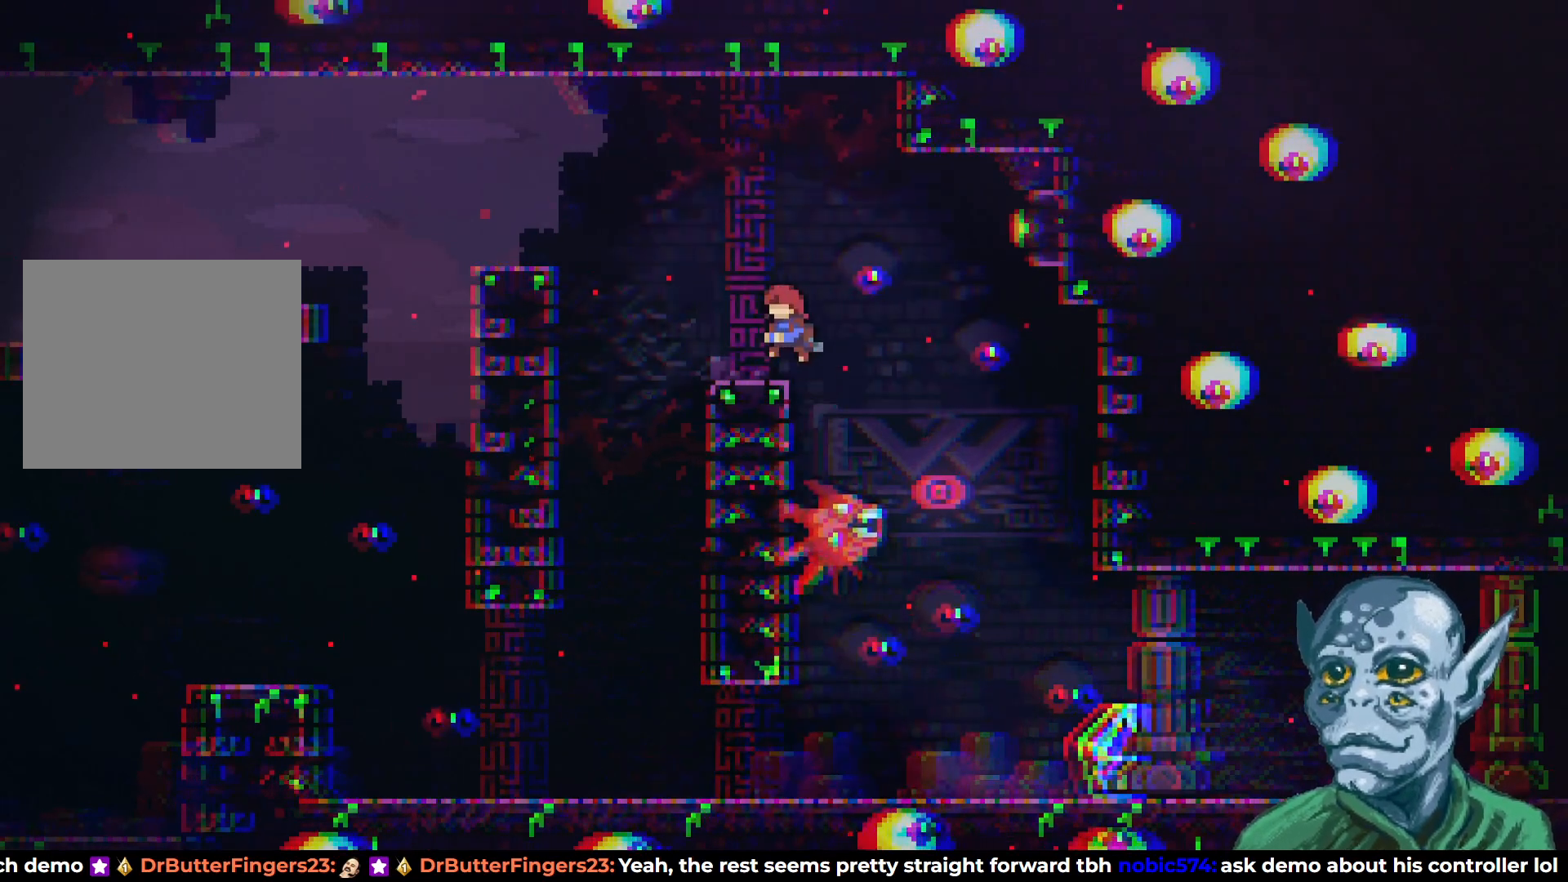
{"buttons": [], "left_stick": "center", "right_stick": "center", "events": [[50, "CROSS", "up"], [50, "DPAD_RIGHT", "up"], [267, "DPAD_RIGHT", "down"], [317, "DPAD_RIGHT", "up"], [350, "CROSS", "down"], [467, "CROSS", "up"]]}
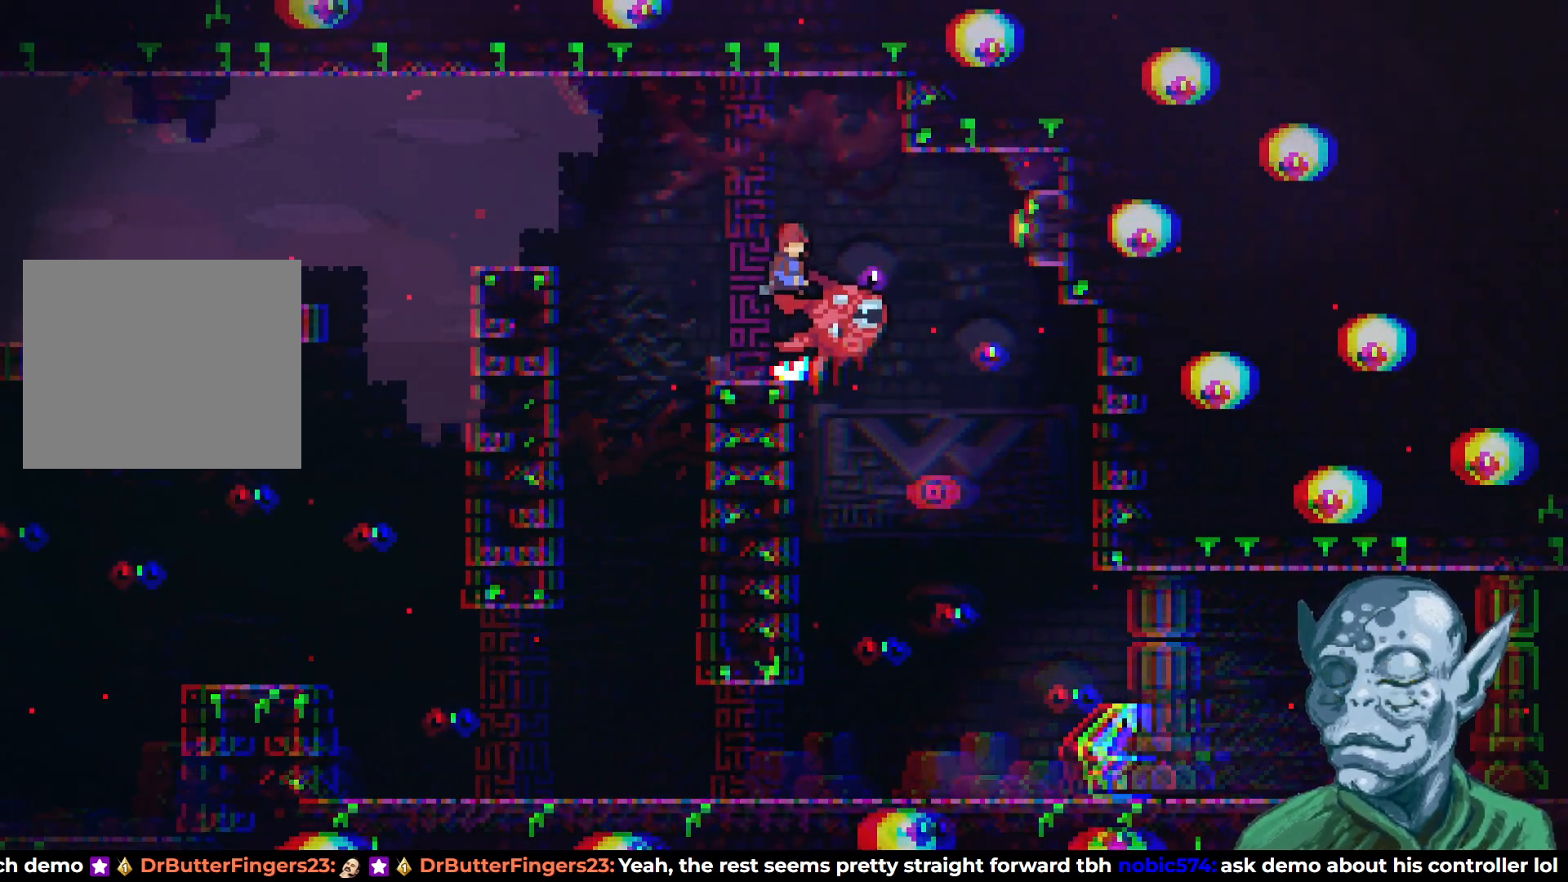
{"buttons": ["DPAD_LEFT"], "left_stick": "center", "right_stick": "center", "events": [[217, "DPAD_LEFT", "down"]]}
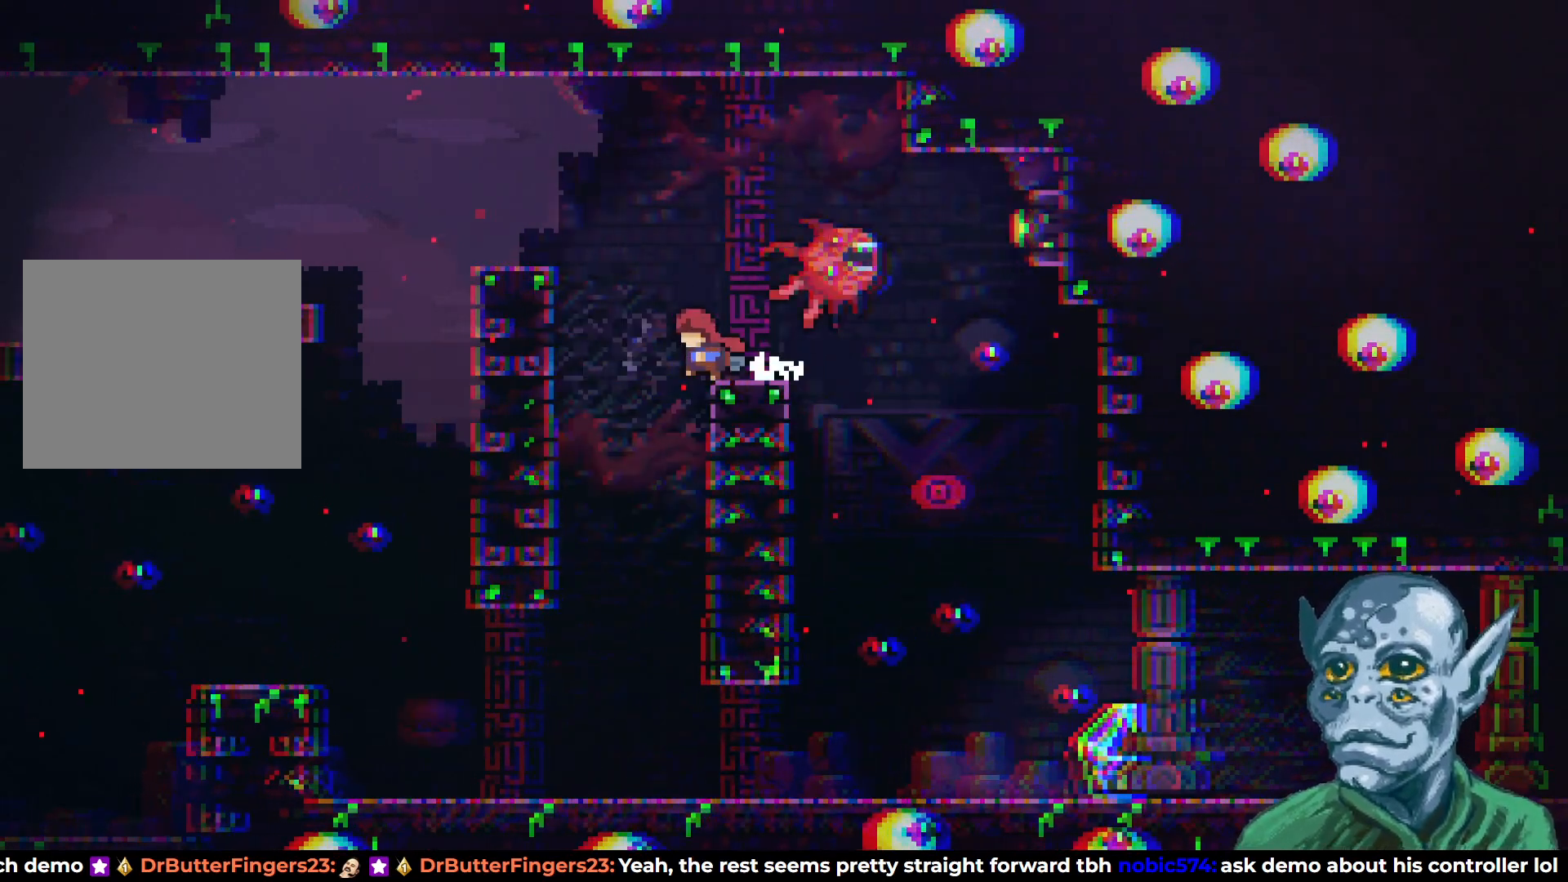
{"buttons": ["DPAD_RIGHT"], "left_stick": "center", "right_stick": "center", "events": [[167, "DPAD_LEFT", "up"], [317, "DPAD_RIGHT", "down"]]}
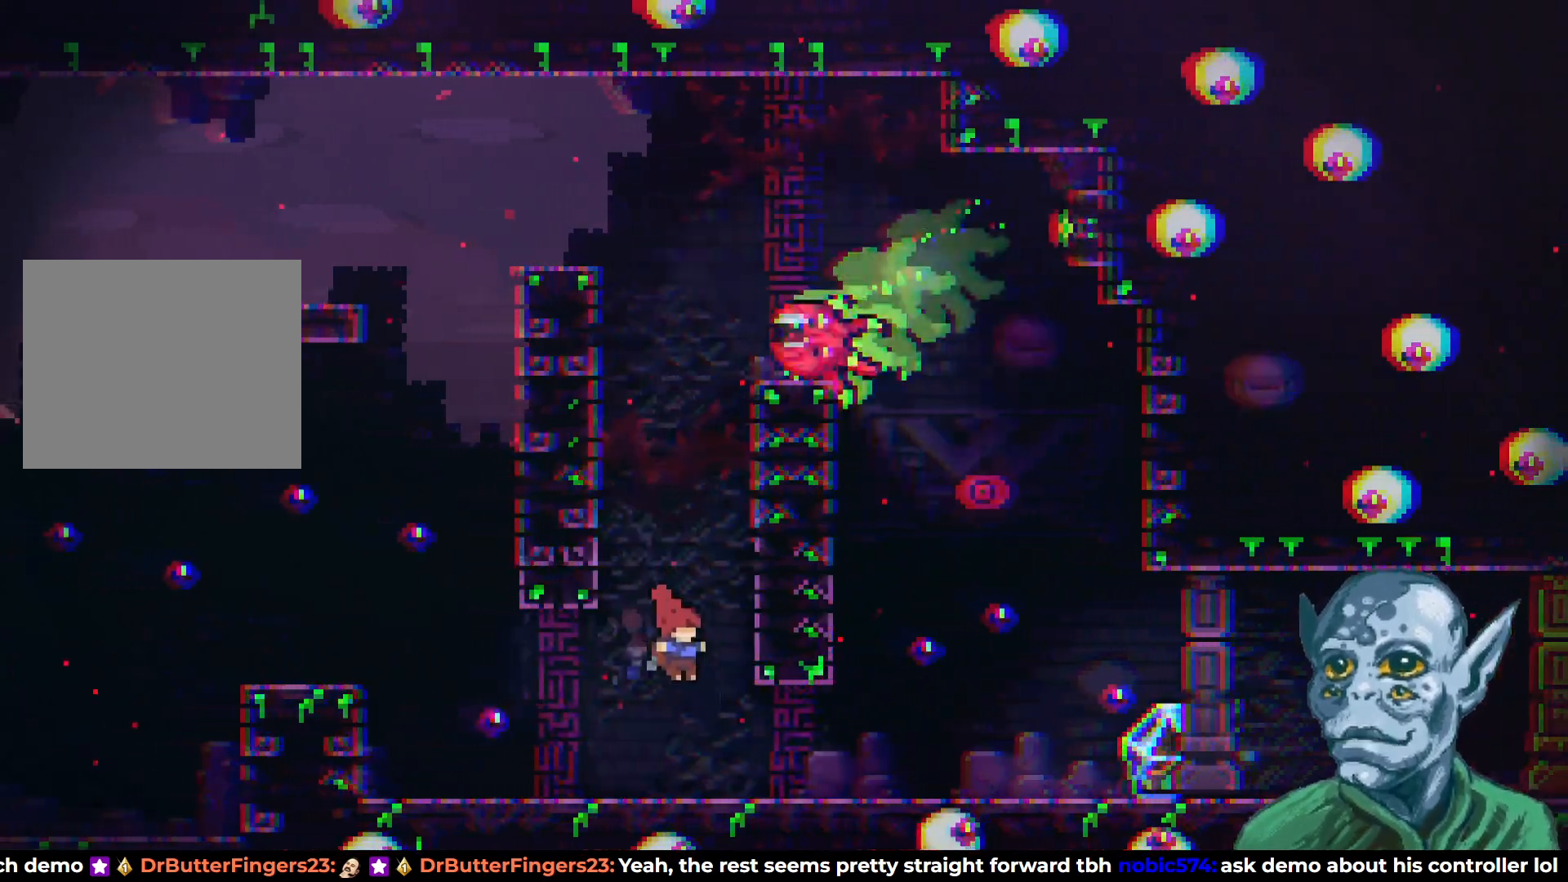
{"buttons": ["CROSS", "DPAD_UP"], "left_stick": "center", "right_stick": "center", "events": [[400, "CROSS", "down"], [400, "DPAD_RIGHT", "up"], [400, "DPAD_UP", "down"]]}